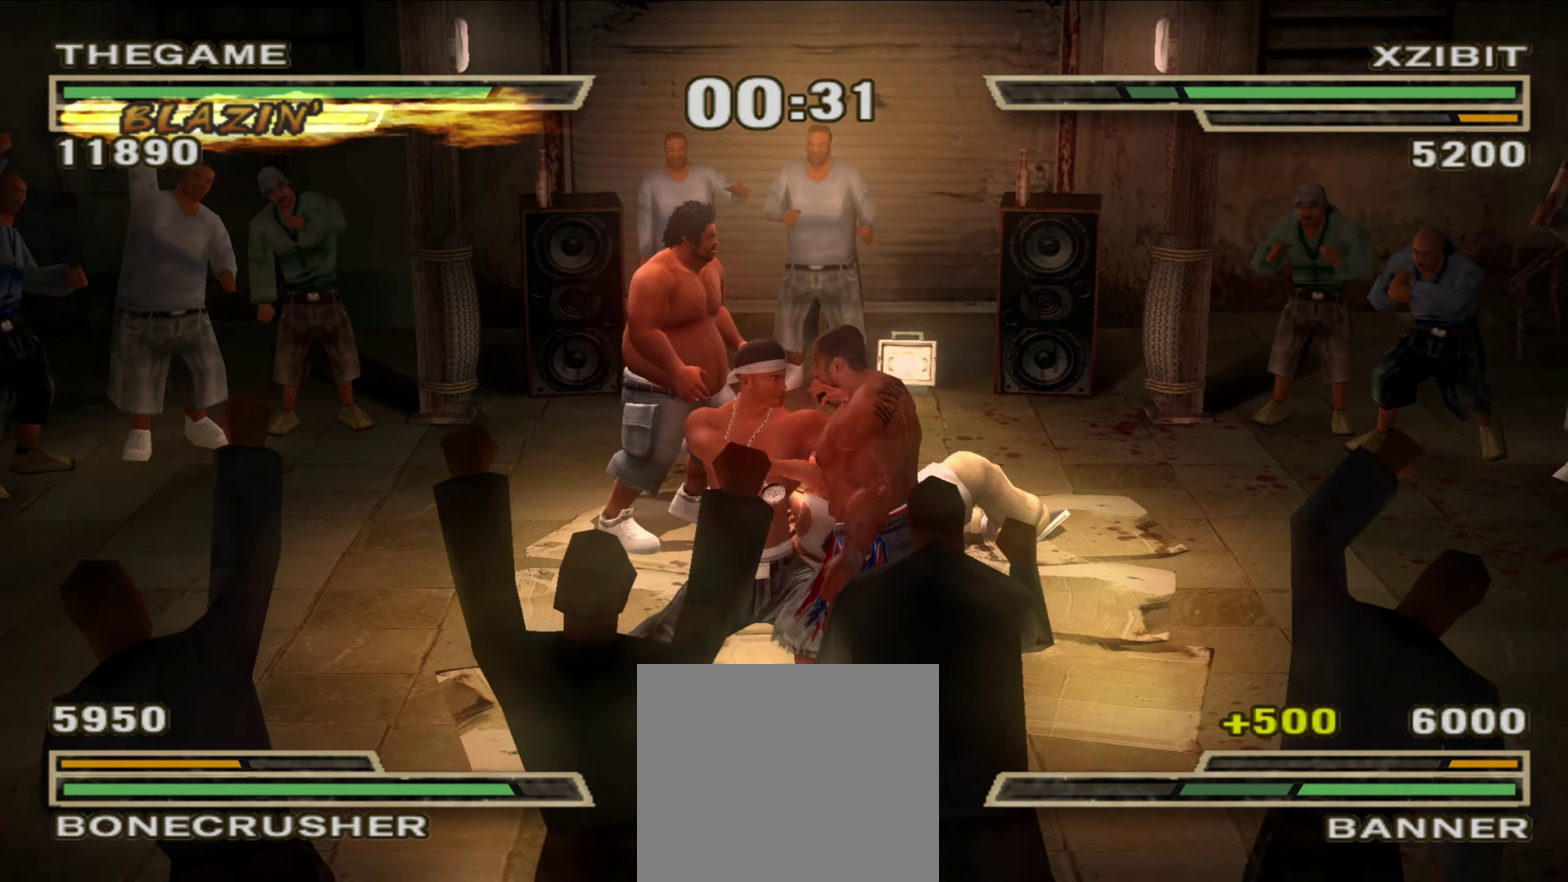
Gameplay with a controller (Xbox layout); each line is a JSON object with the inputs held at the frame after it (dt_ms = milliseconds from this image to that frame). "events" lists button and stick changes between this image and that frame as [ms after this image, input, new state], when the widget could be followed in between. Not read: HOME L2 R2.
{"dt_ms": 550, "buttons": [], "left_stick": "center", "right_stick": "center", "events": [[50, "A", "up"], [117, "A", "down"], [167, "A", "up"], [183, "L1", "up"]]}
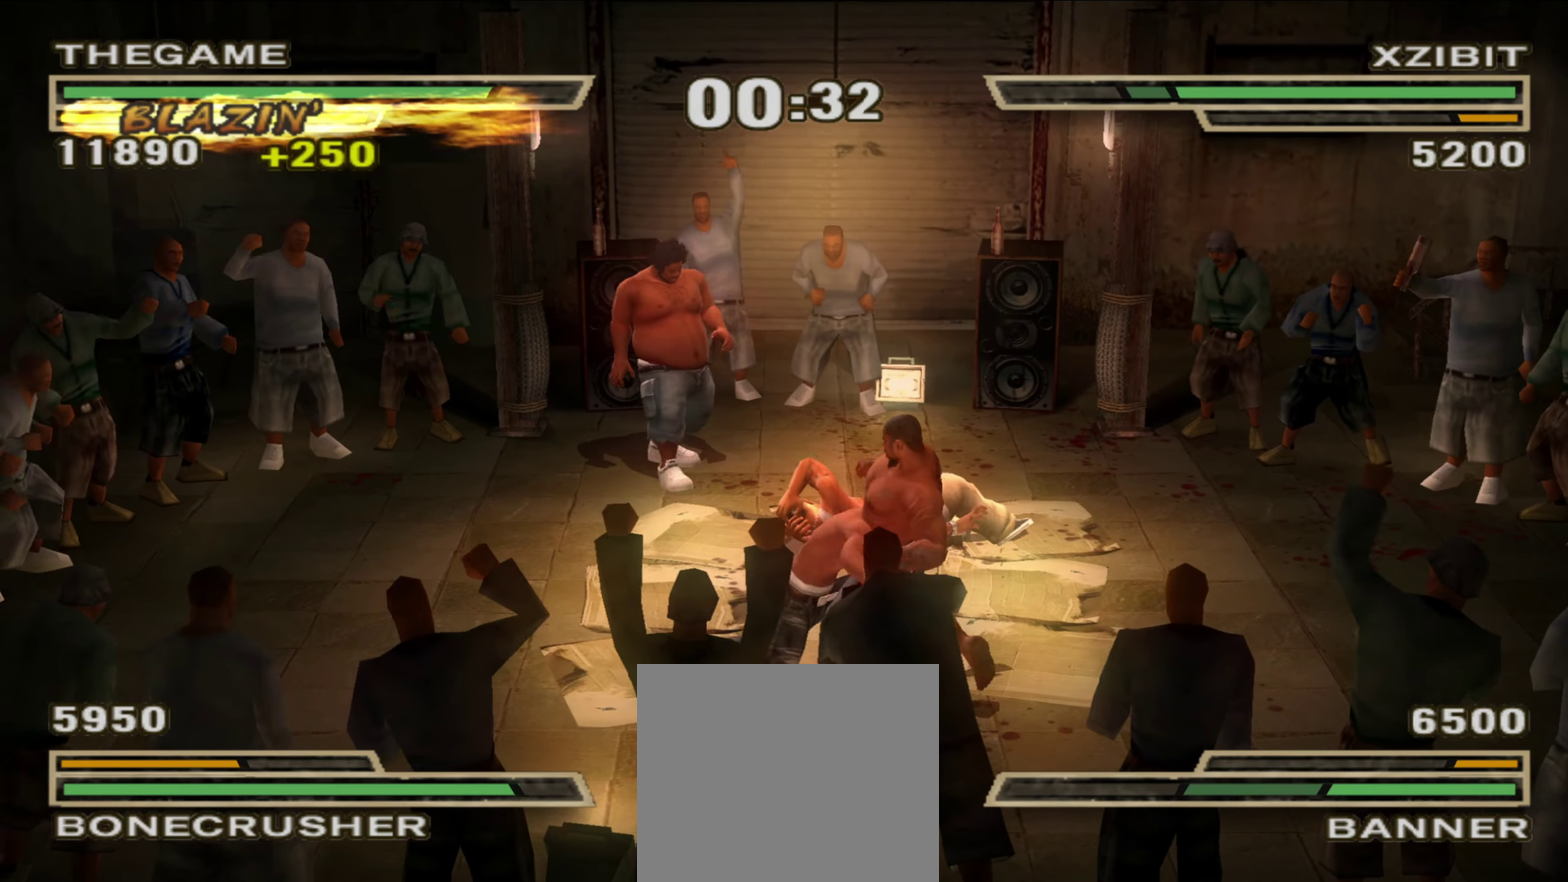
{"dt_ms": 350, "buttons": [], "left_stick": "center", "right_stick": "center", "events": []}
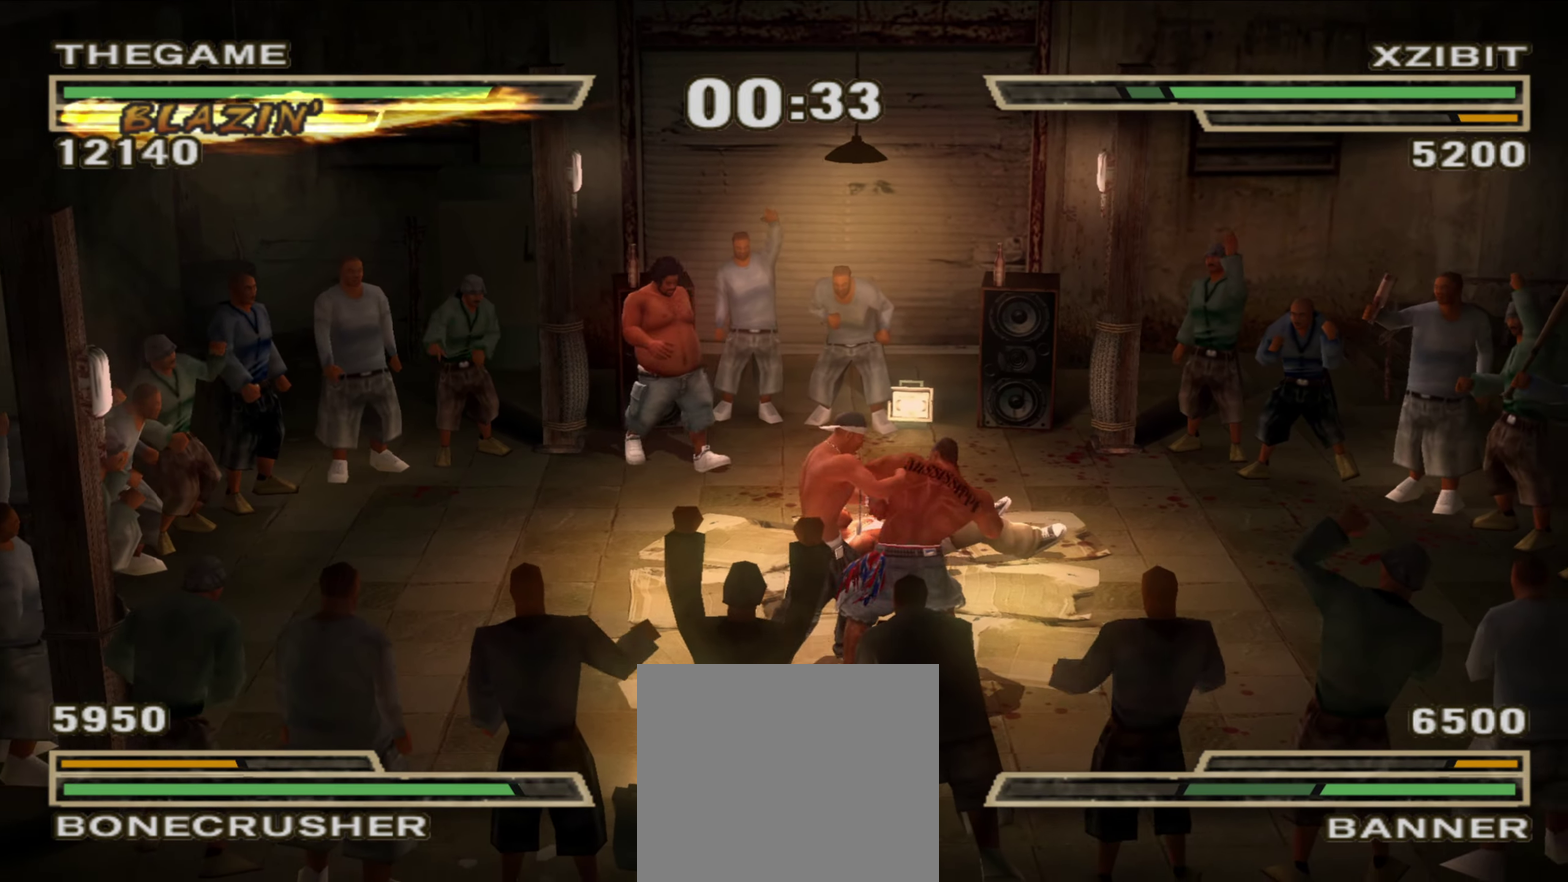
{"dt_ms": 900, "buttons": [], "left_stick": "center", "right_stick": "center", "events": [[383, "left_stick", "down"], [867, "left_stick", "center"]]}
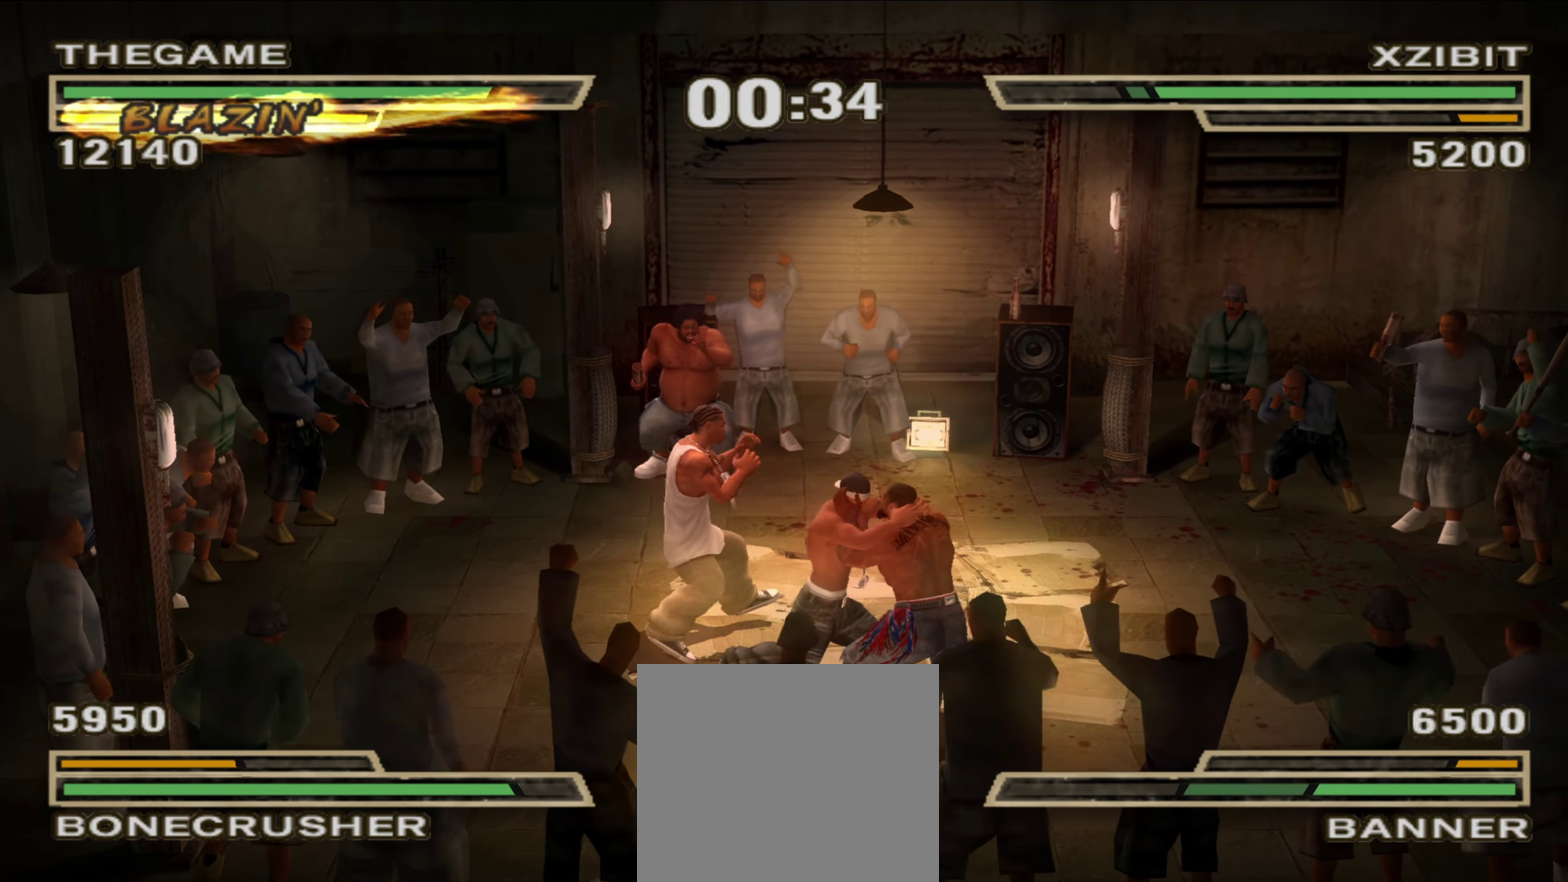
{"dt_ms": 250, "buttons": [], "left_stick": "center", "right_stick": "center", "events": []}
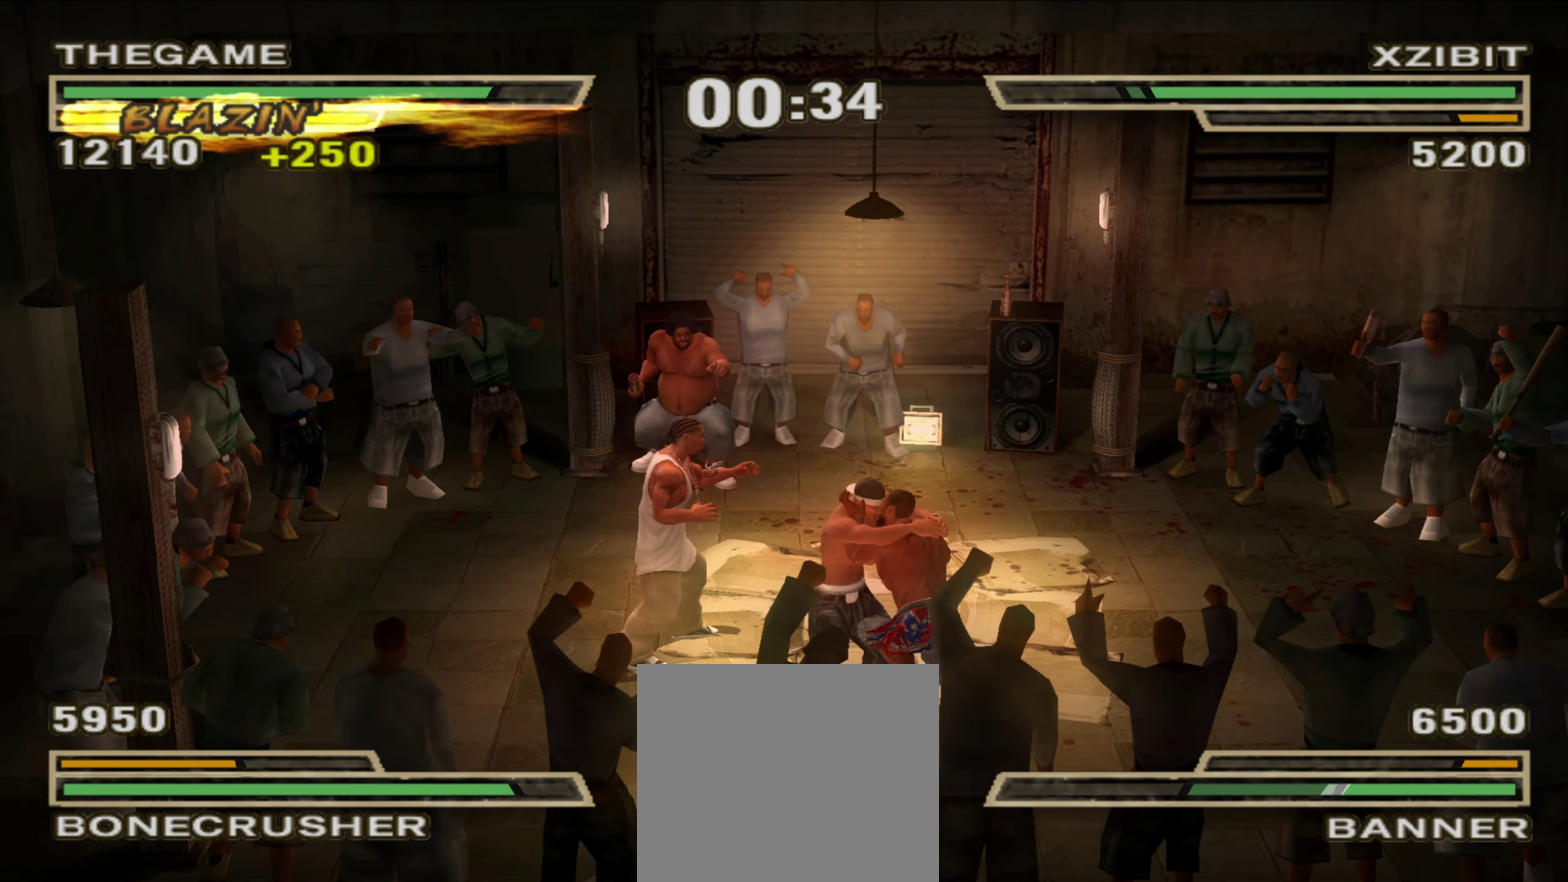
{"dt_ms": 650, "buttons": [], "left_stick": "center", "right_stick": "right", "events": [[183, "right_stick", "right"], [283, "right_stick", "center"], [350, "right_stick", "right"], [433, "right_stick", "center"], [483, "right_stick", "right"], [567, "right_stick", "down-right"], [617, "right_stick", "right"]]}
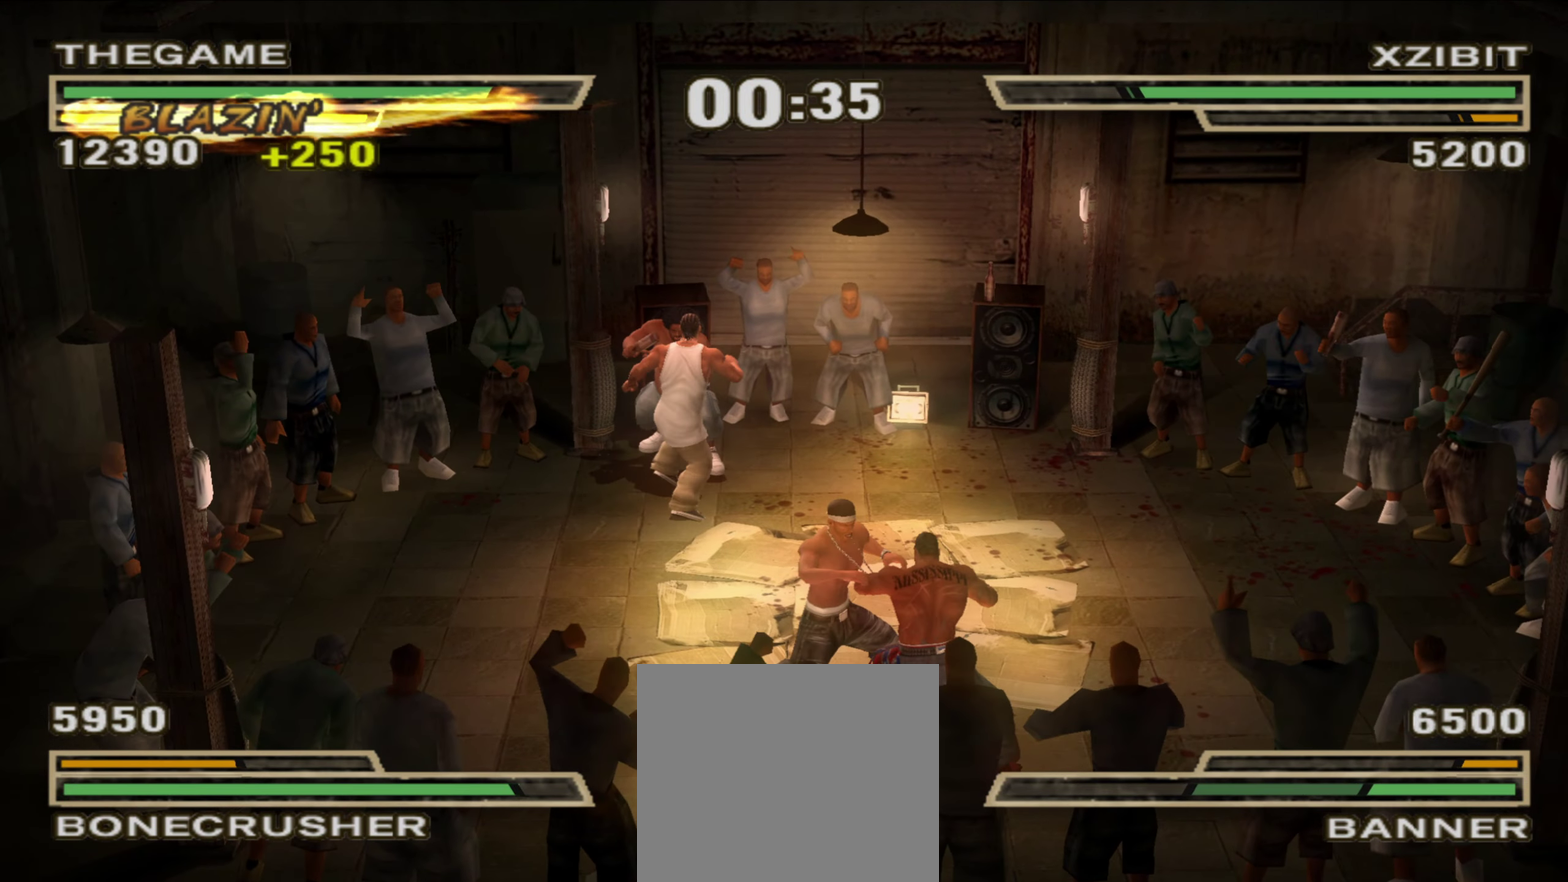
{"dt_ms": 350, "buttons": [], "left_stick": "center", "right_stick": "center", "events": [[17, "right_stick", "center"]]}
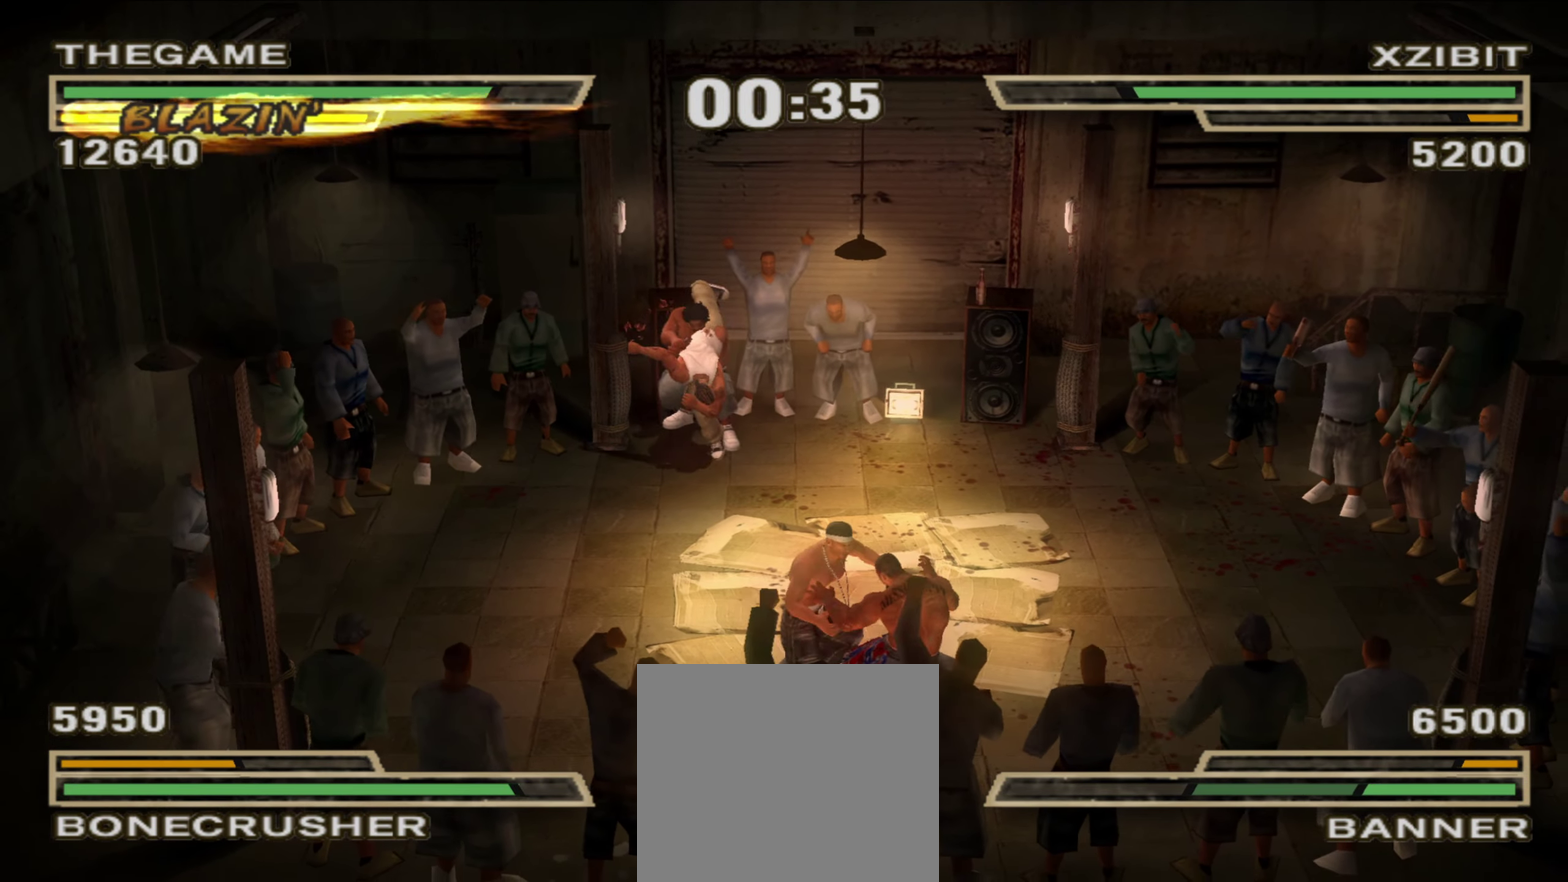
{"dt_ms": 450, "buttons": [], "left_stick": "center", "right_stick": "center", "events": []}
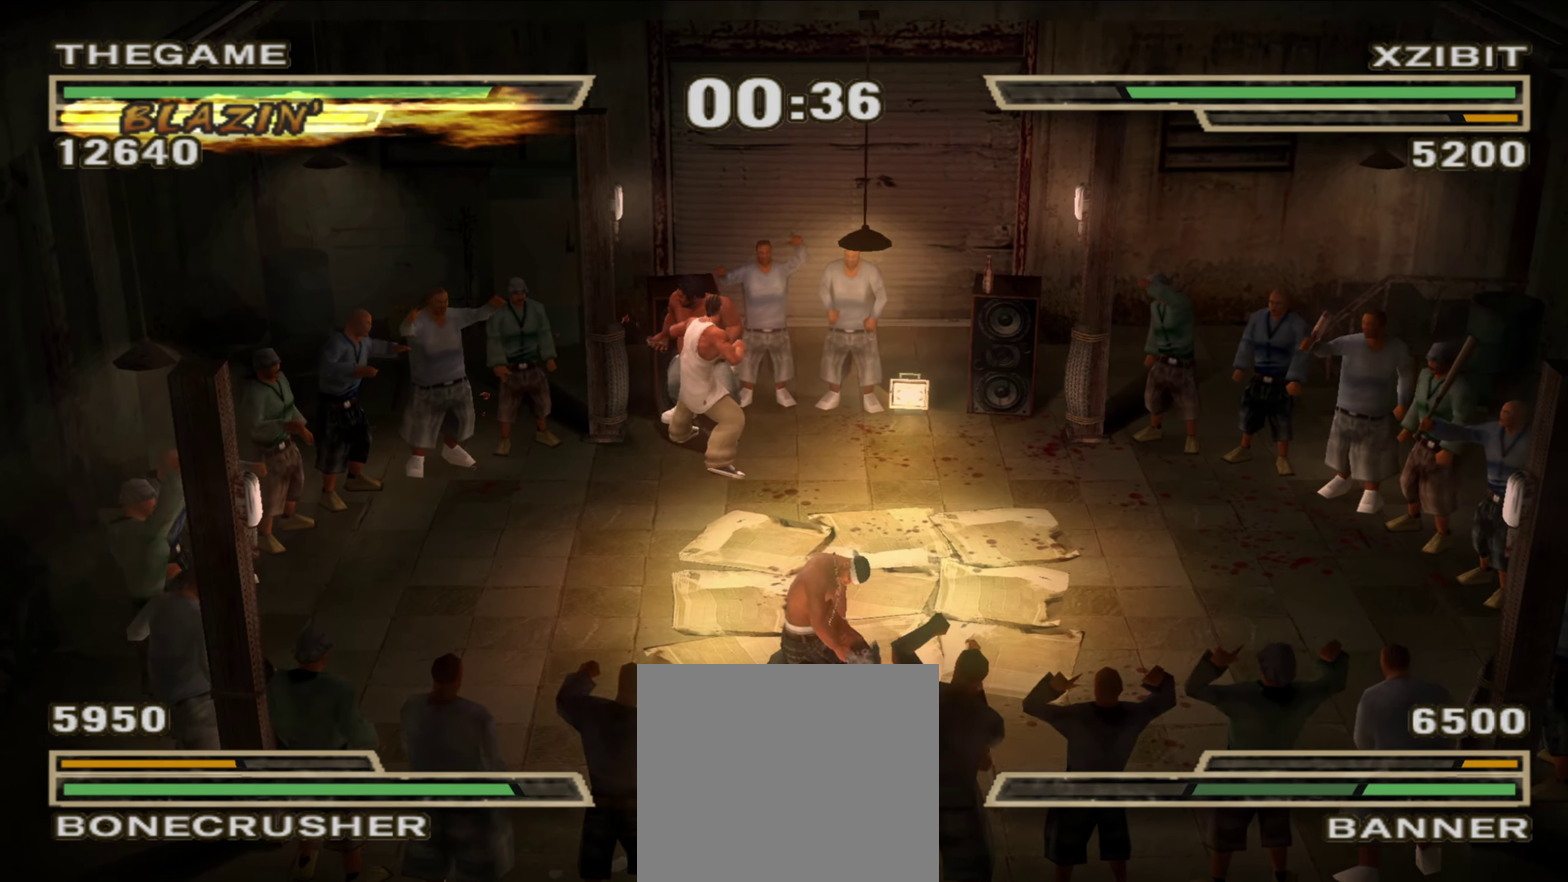
{"dt_ms": 550, "buttons": [], "left_stick": "center", "right_stick": "center", "events": []}
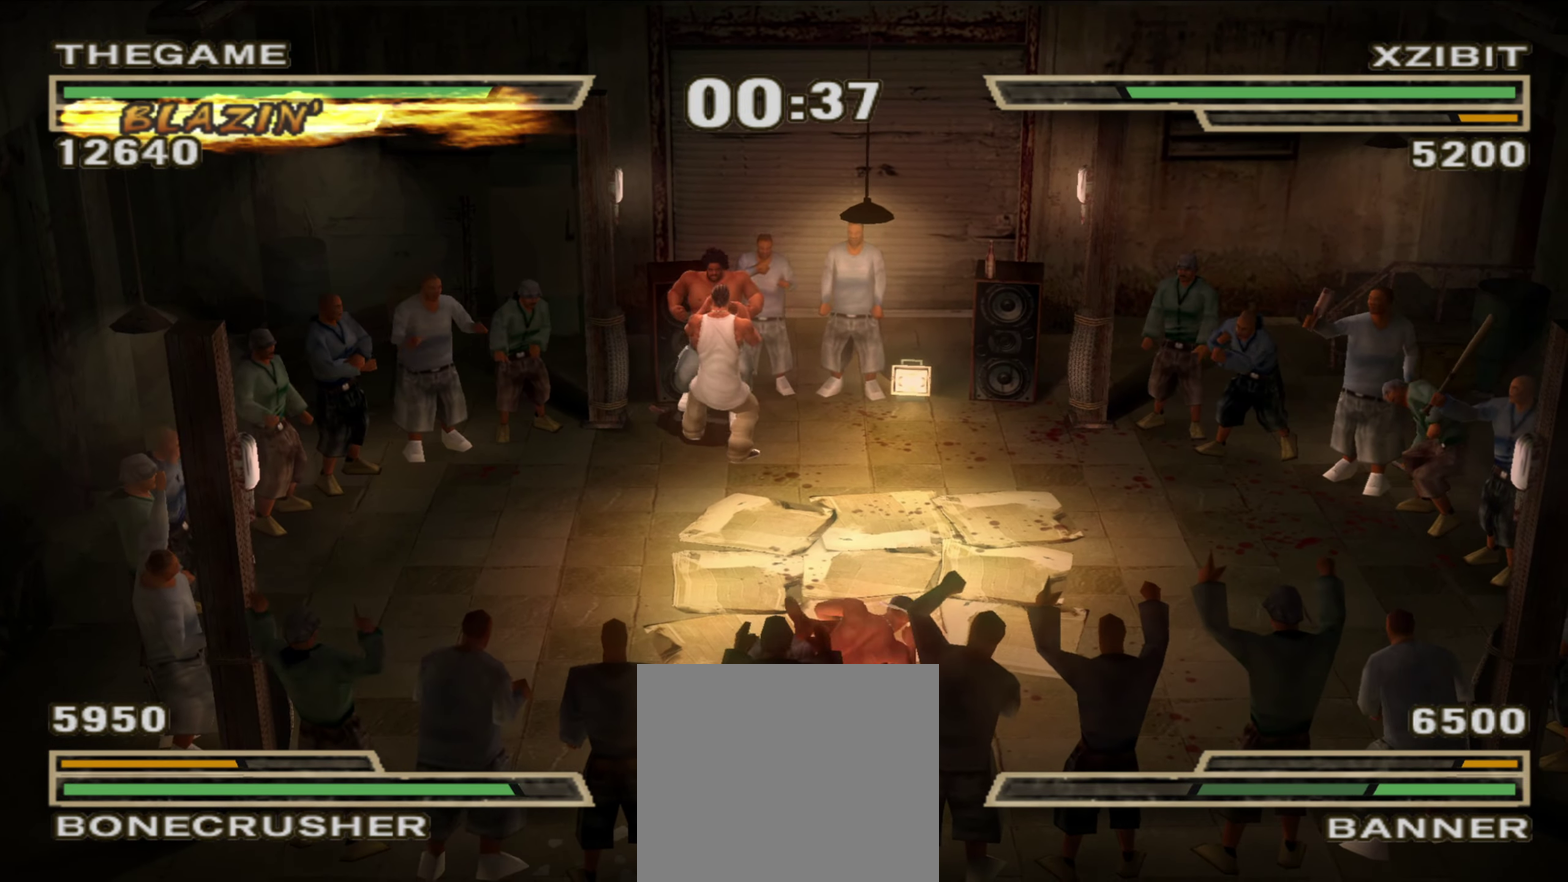
{"dt_ms": 350, "buttons": [], "left_stick": "center", "right_stick": "center", "events": []}
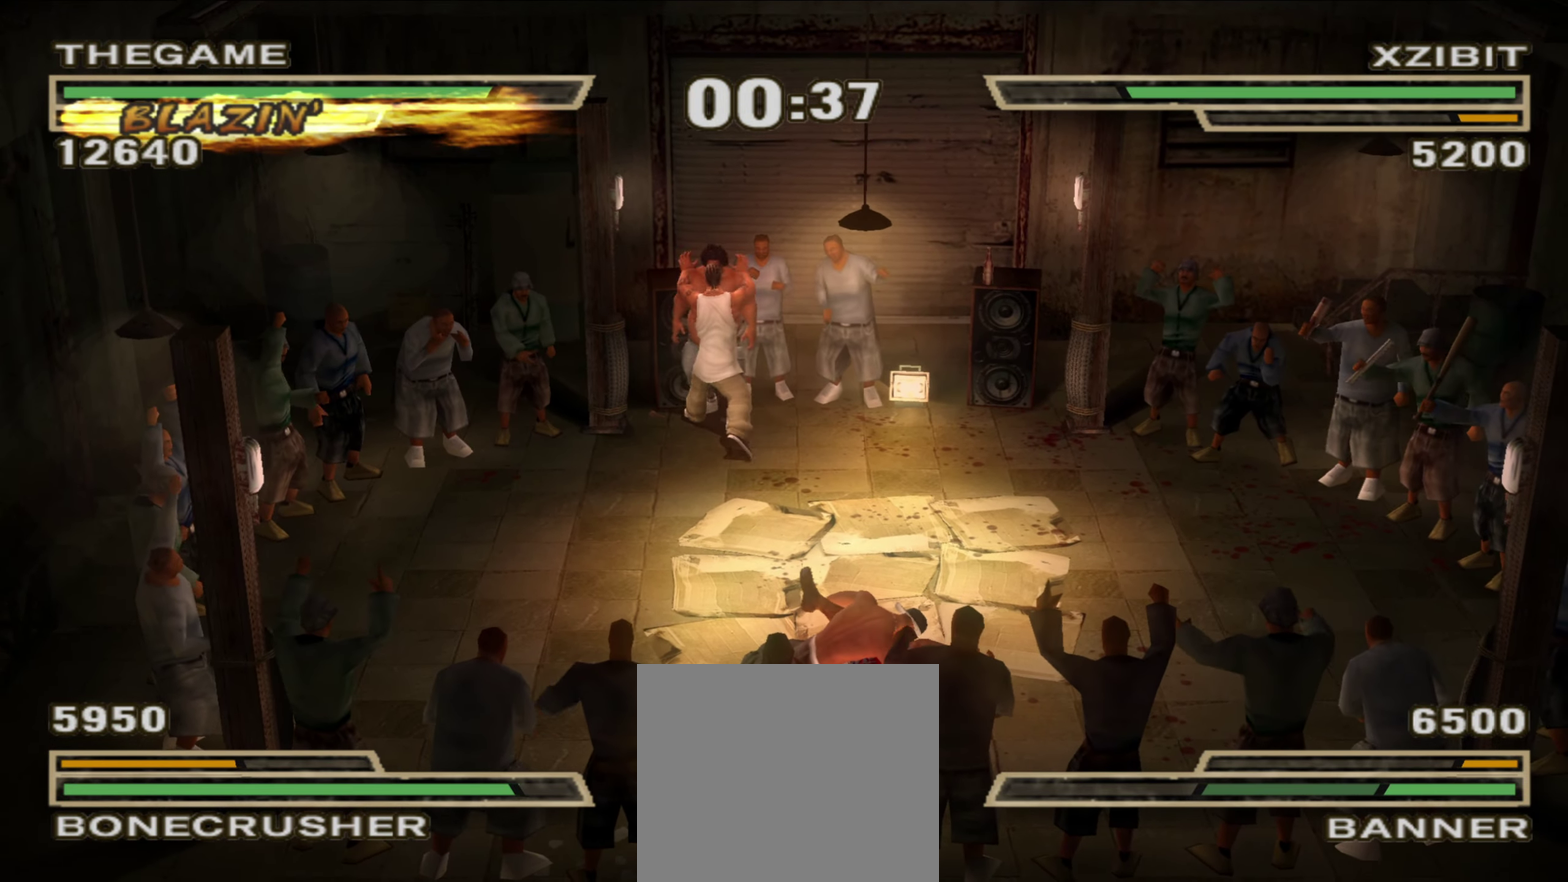
{"dt_ms": 900, "buttons": [], "left_stick": "center", "right_stick": "center", "events": []}
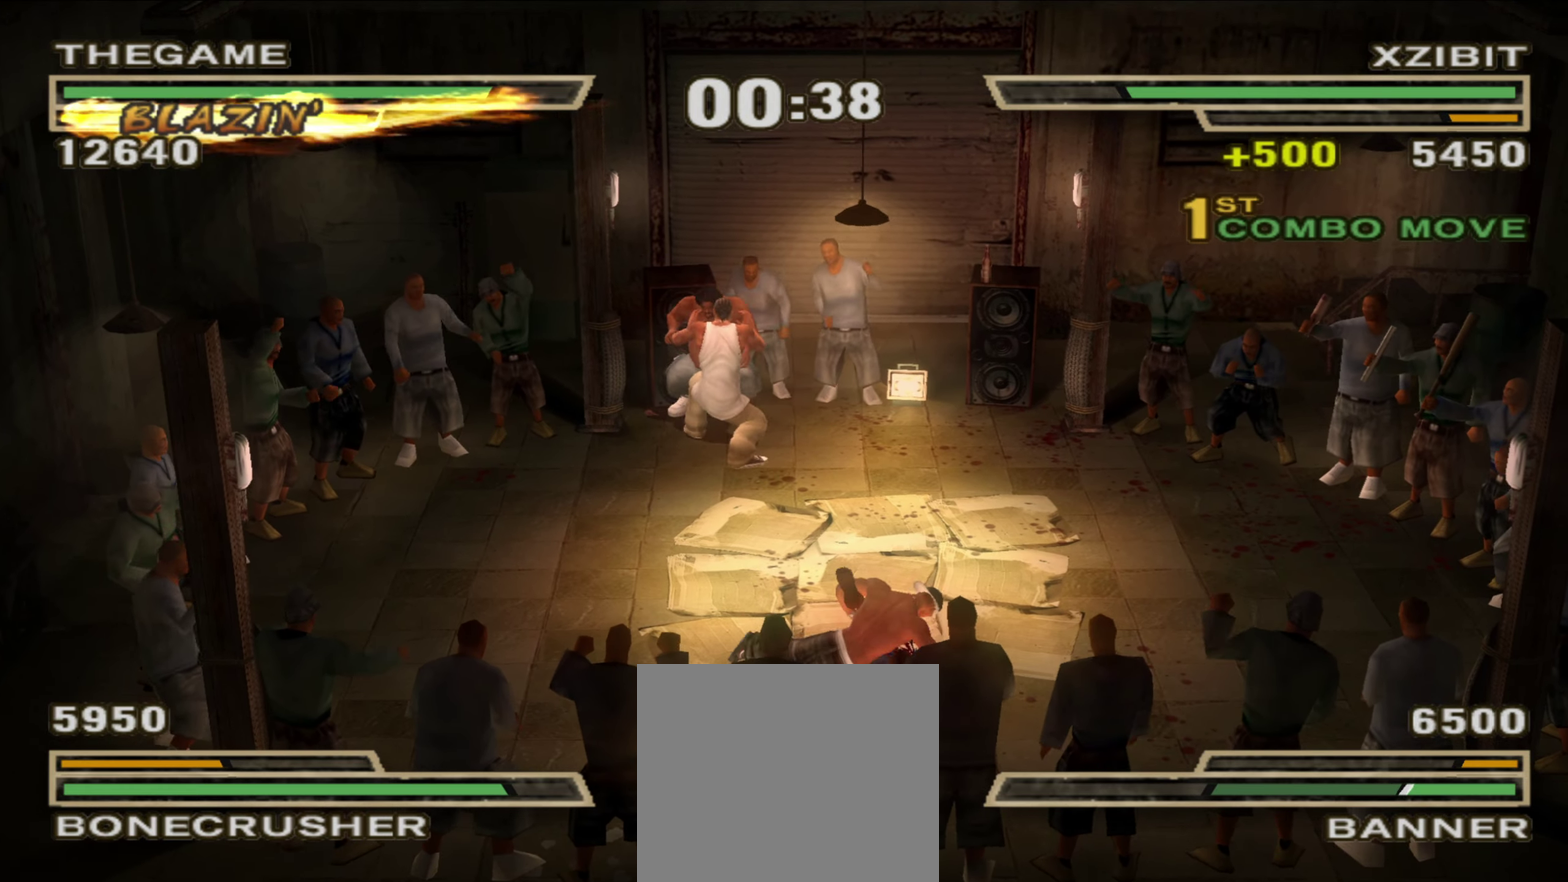
{"dt_ms": 250, "buttons": [], "left_stick": "center", "right_stick": "center", "events": []}
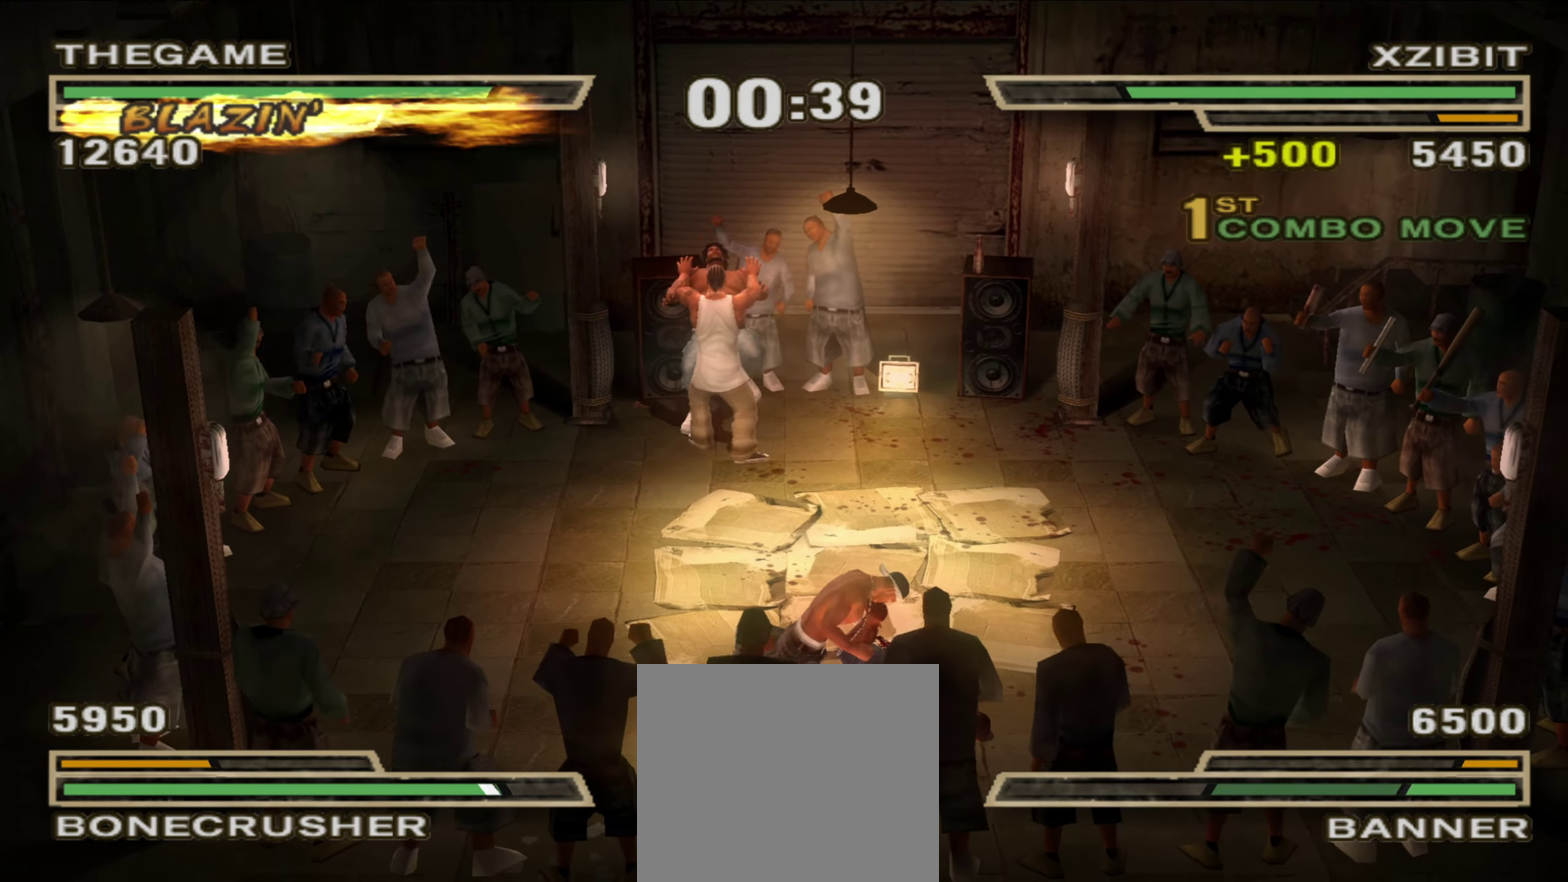
{"dt_ms": 550, "buttons": [], "left_stick": "center", "right_stick": "center", "events": []}
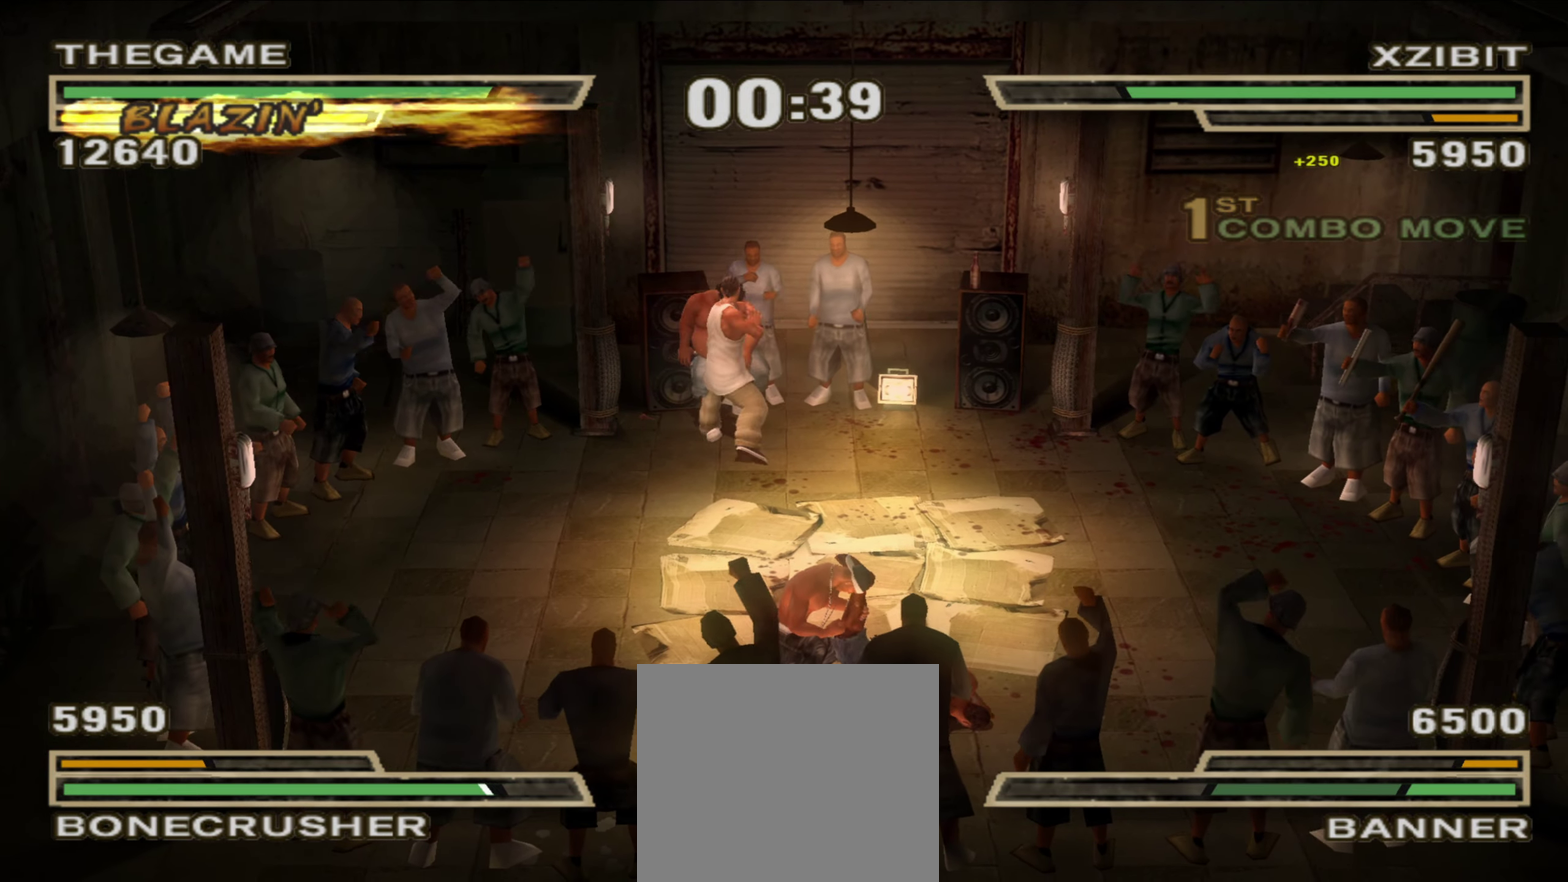
{"dt_ms": 450, "buttons": [], "left_stick": "center", "right_stick": "center", "events": []}
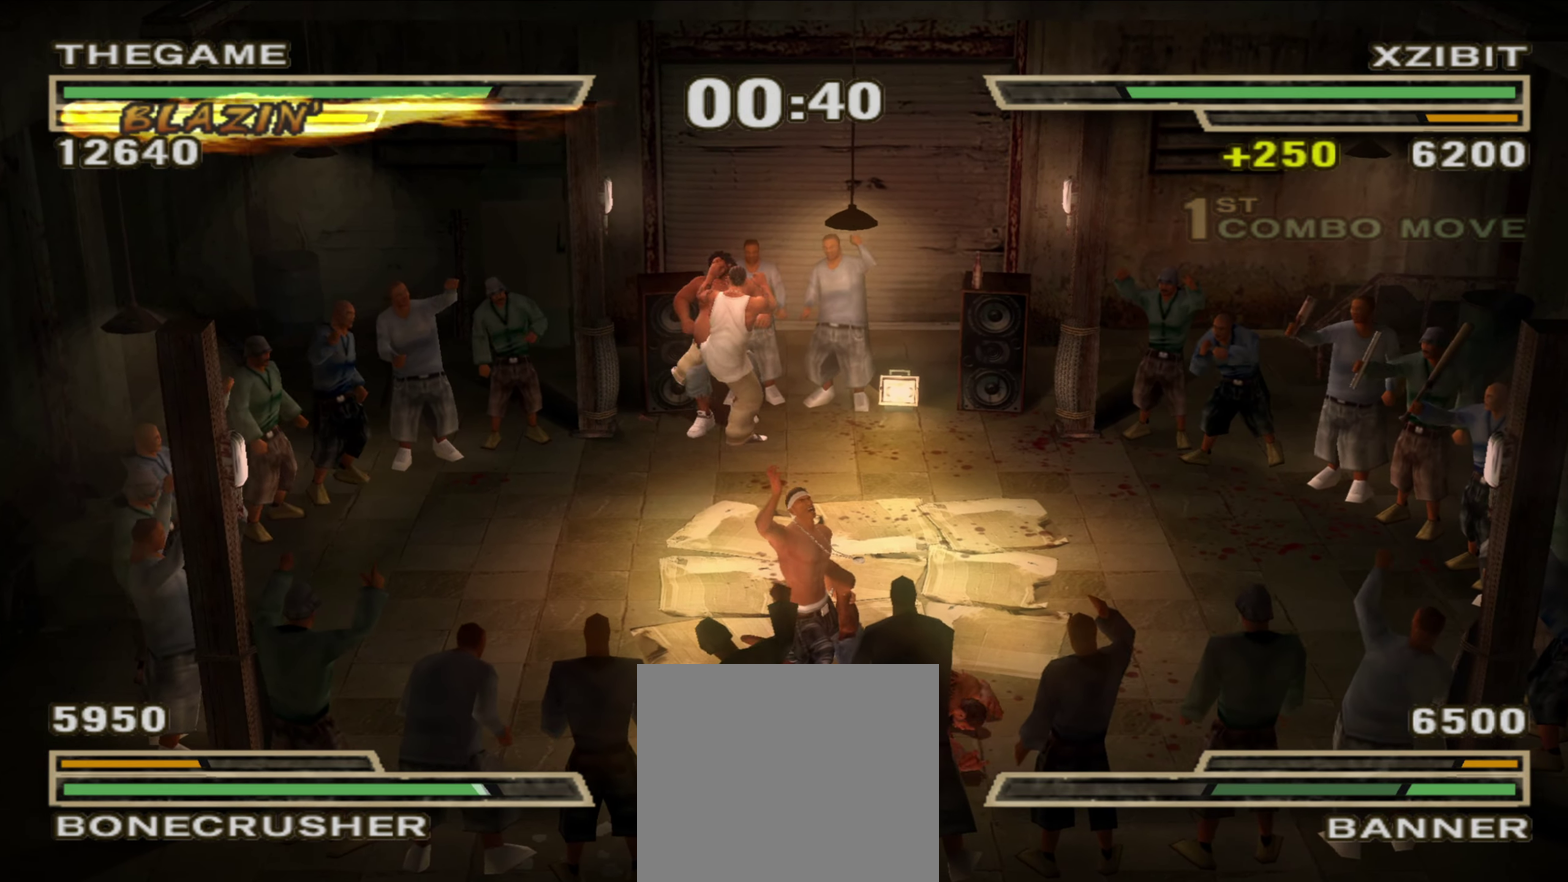
{"dt_ms": 450, "buttons": [], "left_stick": "center", "right_stick": "center", "events": []}
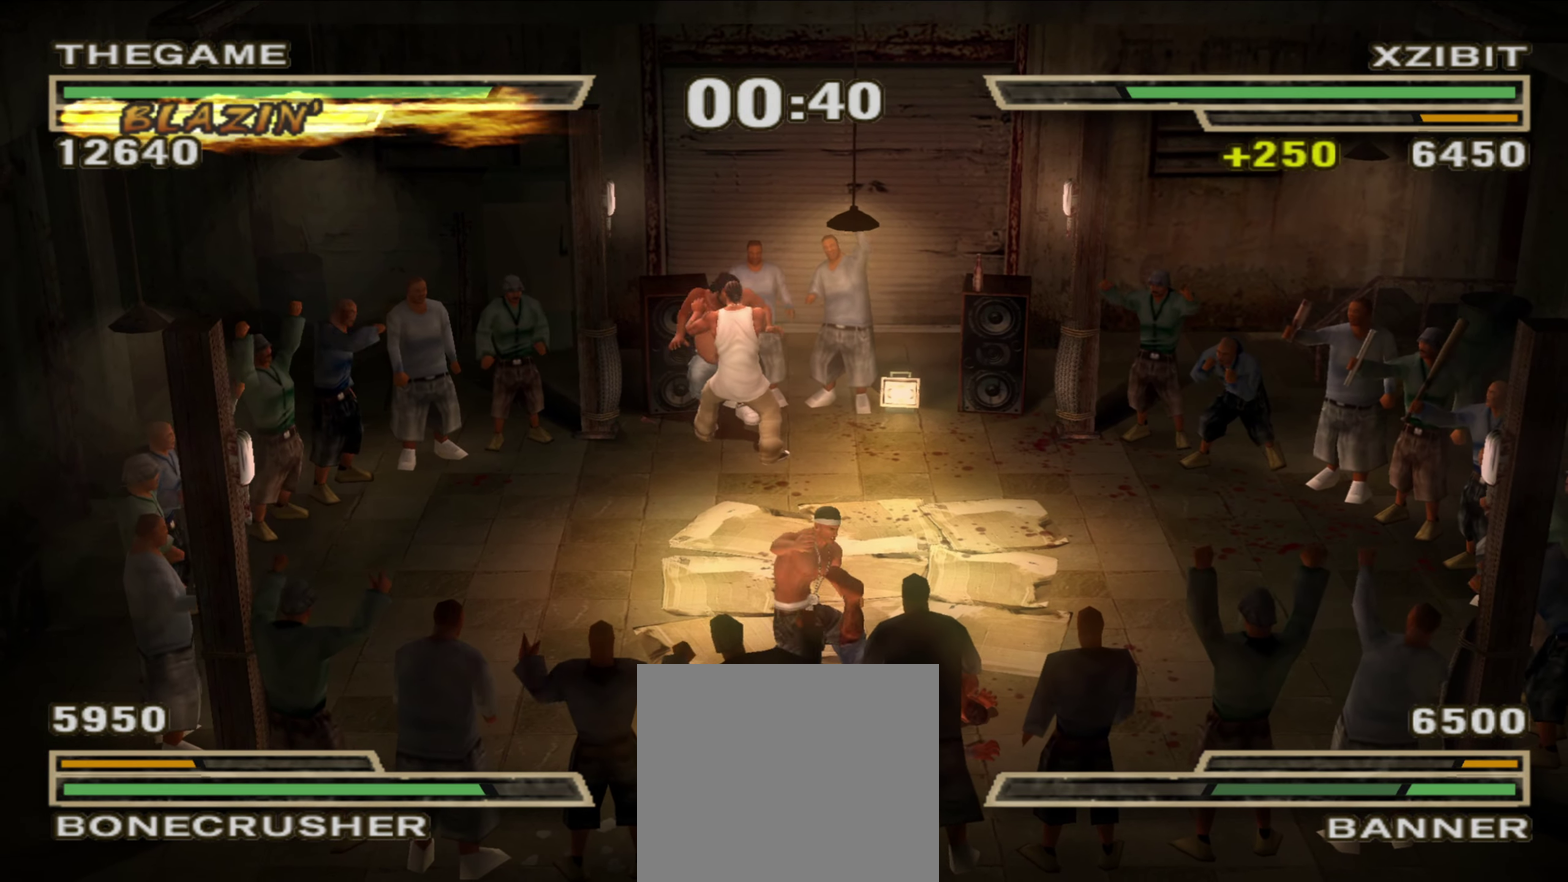
{"dt_ms": 550, "buttons": [], "left_stick": "center", "right_stick": "center", "events": []}
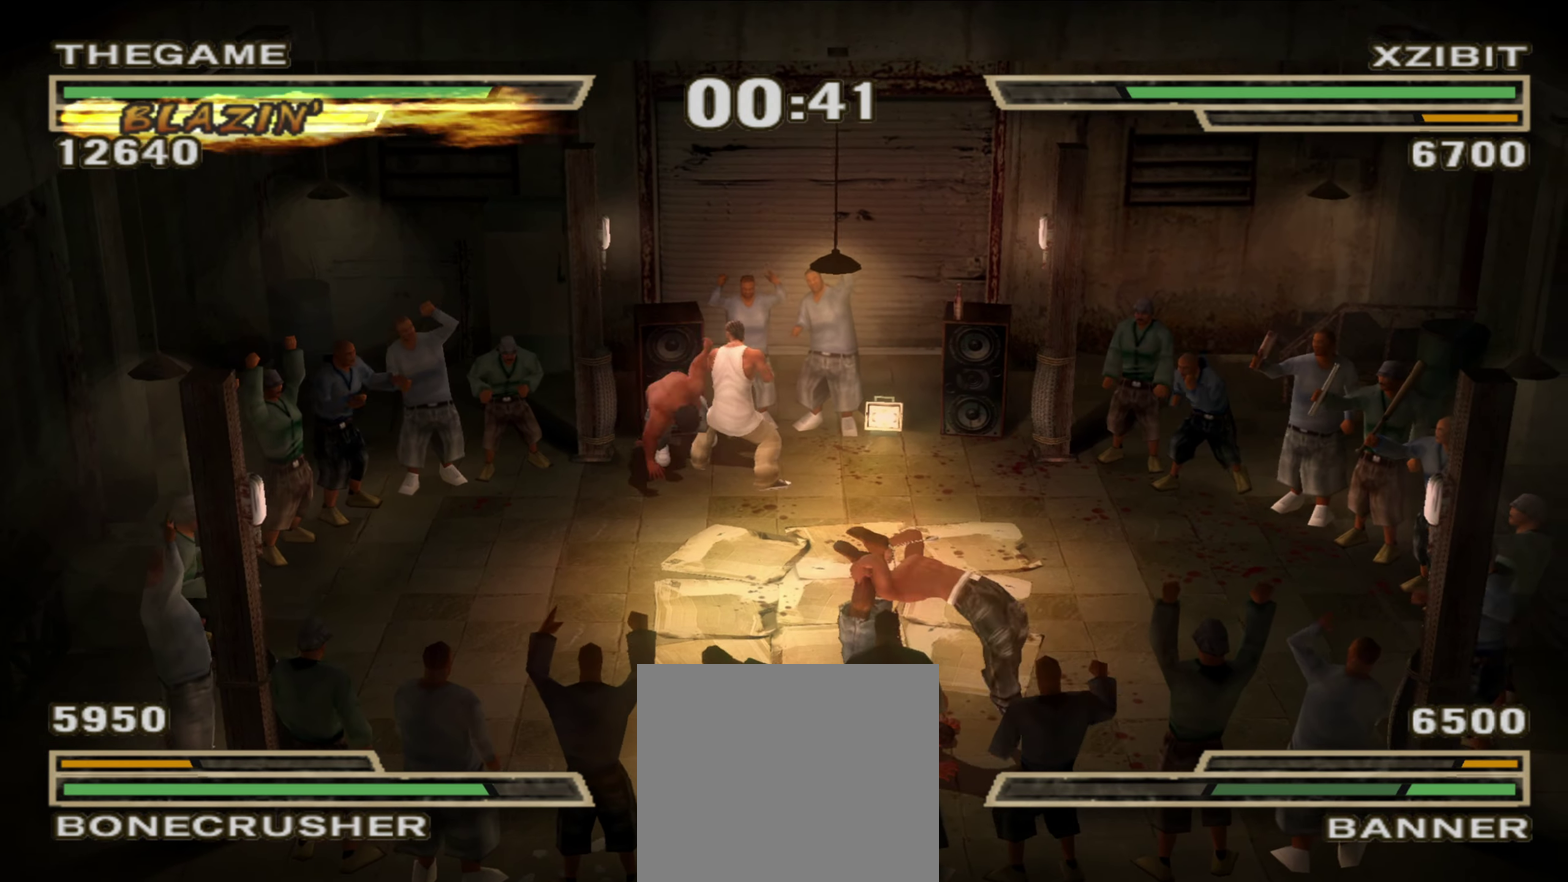
{"dt_ms": 350, "buttons": [], "left_stick": "center", "right_stick": "center", "events": []}
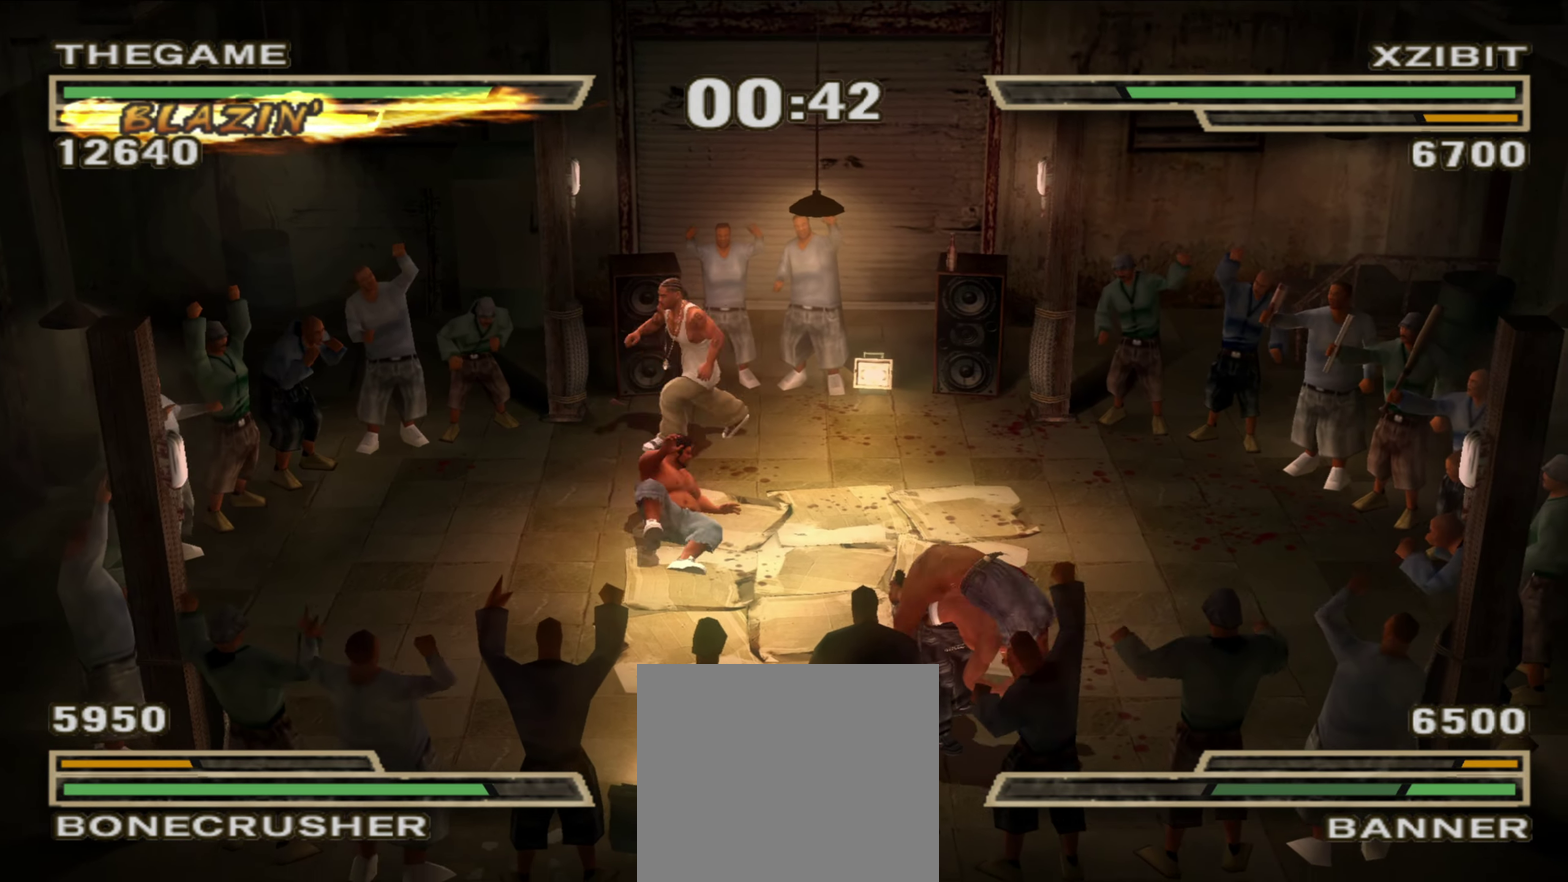
{"dt_ms": 800, "buttons": ["A"], "left_stick": "right", "right_stick": "center"}
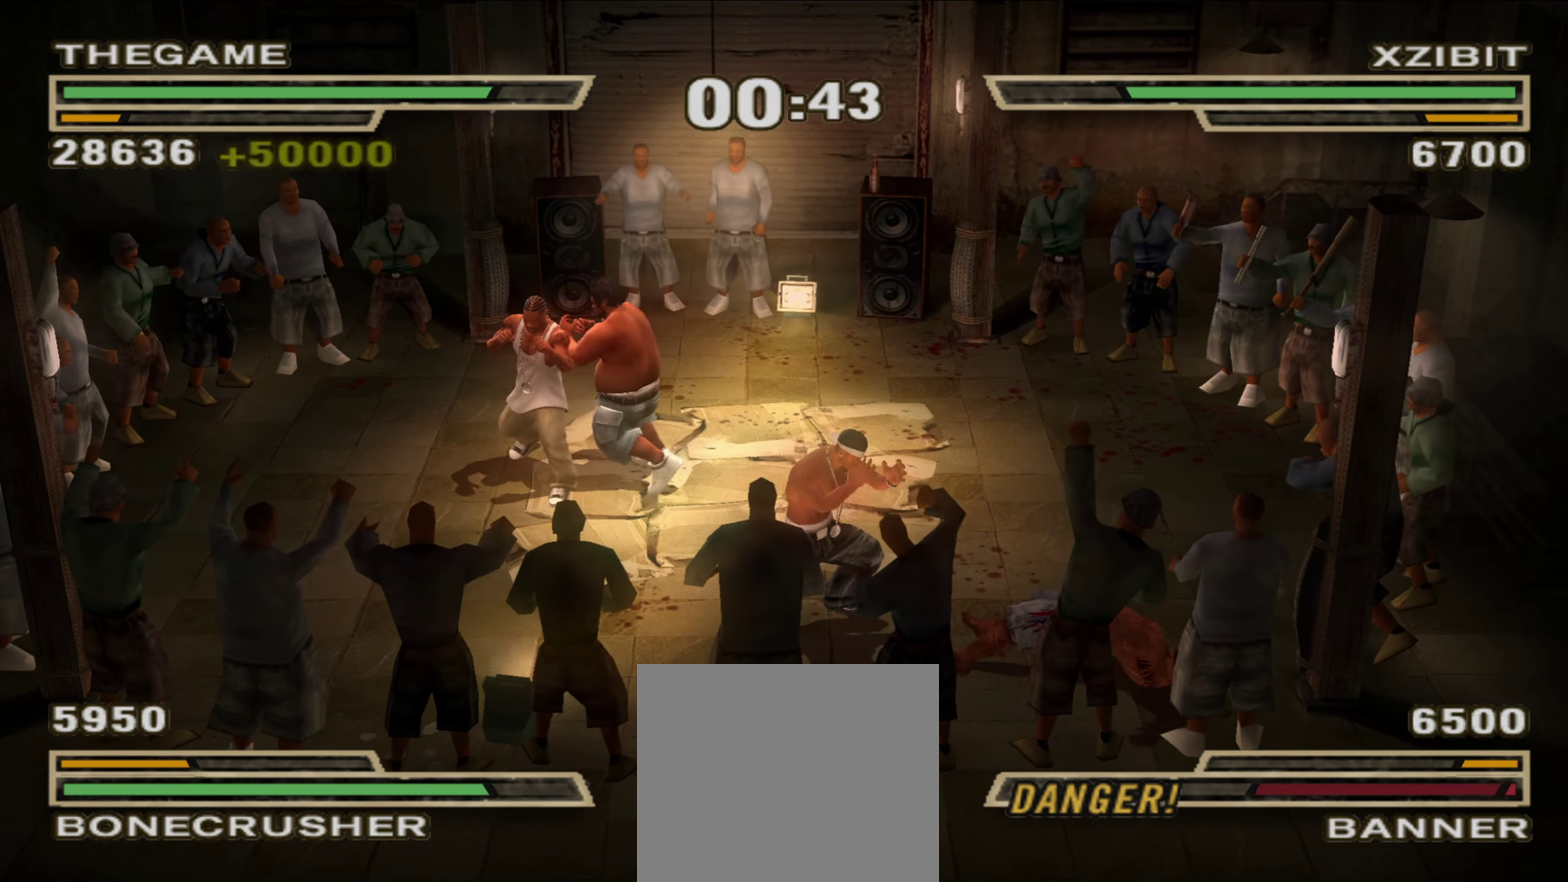
{"dt_ms": 350, "buttons": [], "left_stick": "right", "right_stick": "center", "events": [[17, "A", "up"], [83, "A", "down"], [133, "A", "up"]]}
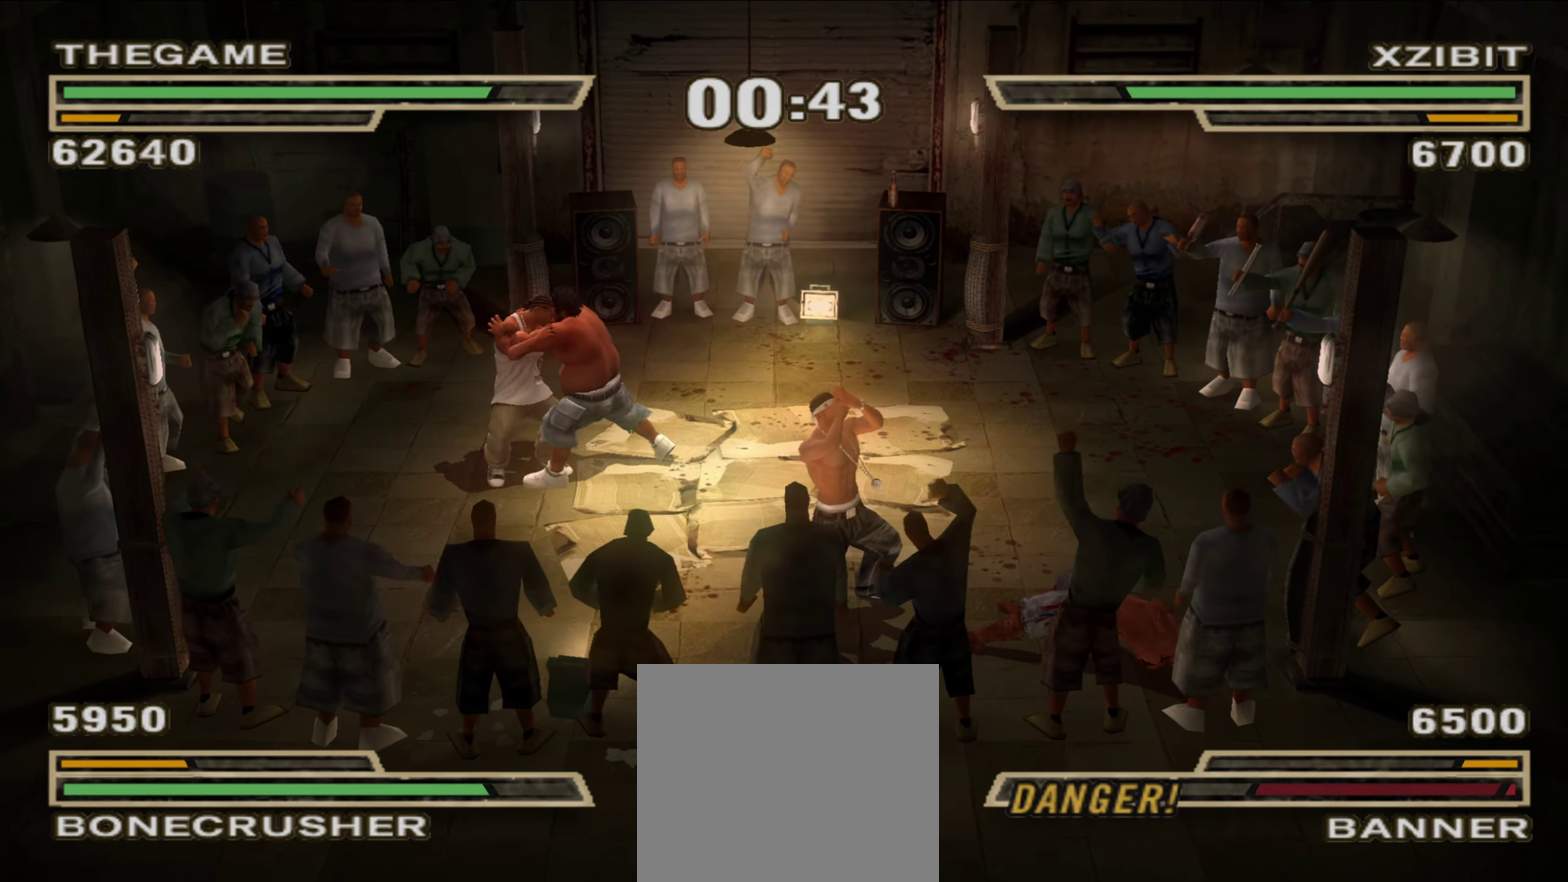
{"dt_ms": 500, "buttons": [], "left_stick": "right", "right_stick": "center", "events": [[150, "A", "down"], [200, "A", "up"]]}
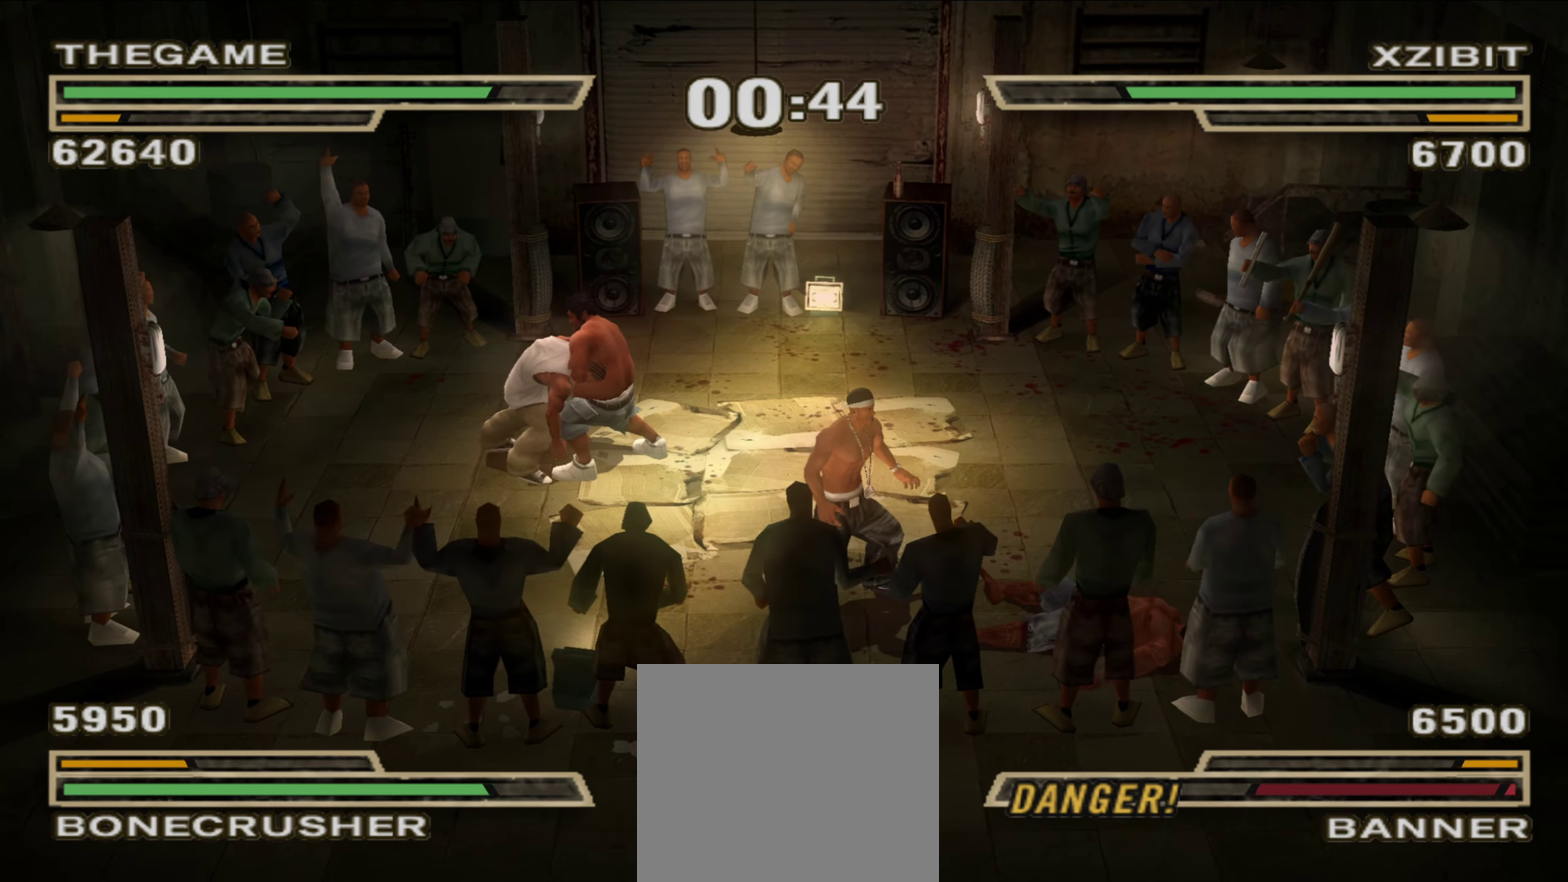
{"dt_ms": 450, "buttons": [], "left_stick": "right", "right_stick": "center", "events": [[150, "A", "down"], [200, "A", "up"], [283, "A", "down"], [333, "A", "up"], [400, "A", "down"], [450, "A", "up"]]}
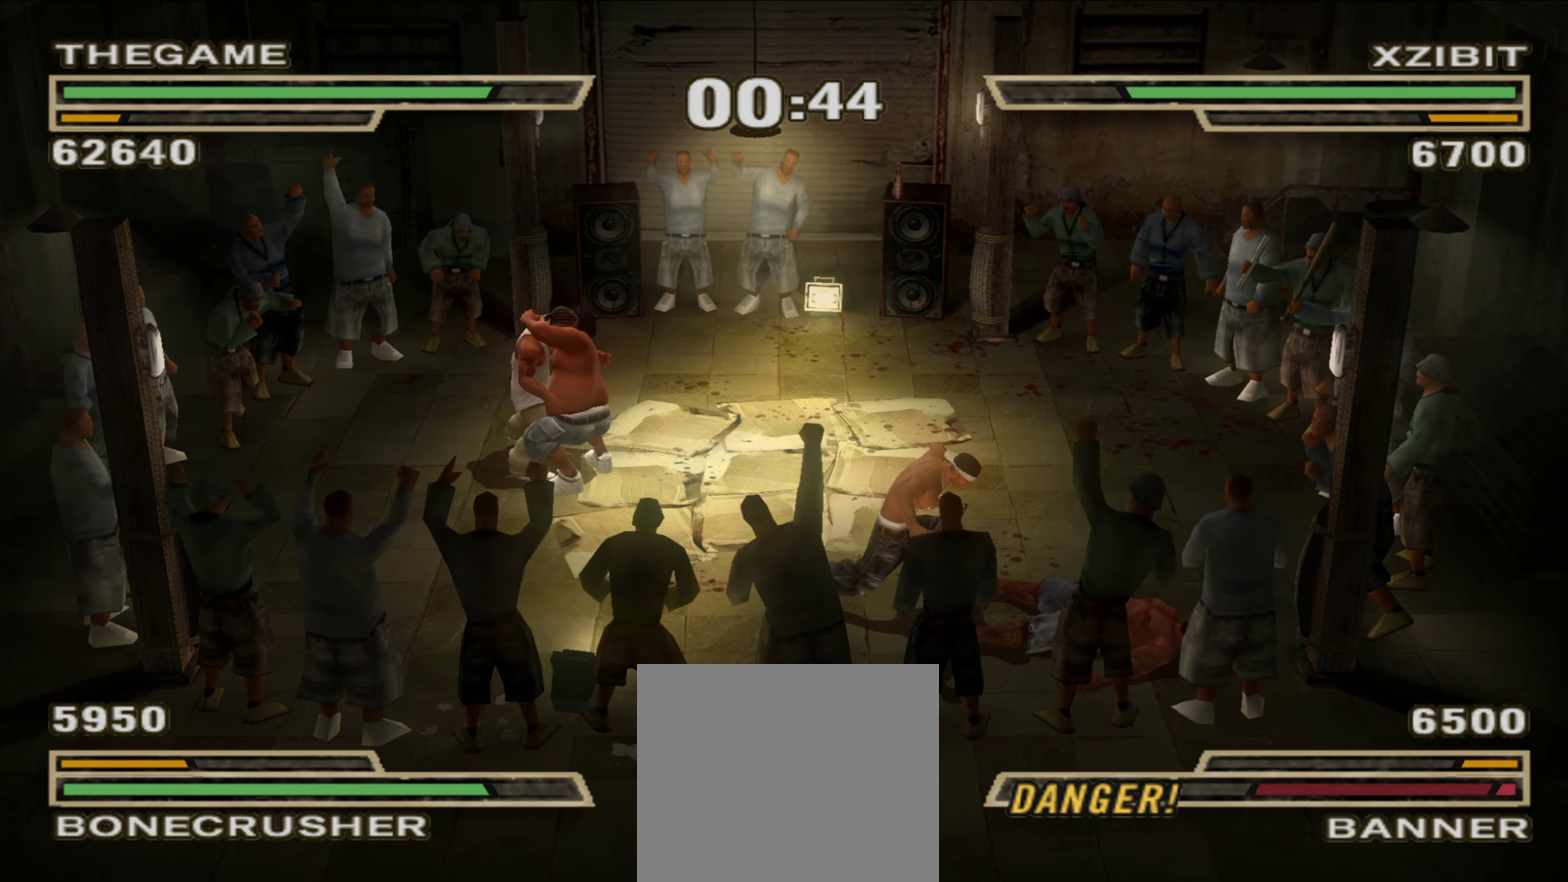
{"dt_ms": 550, "buttons": [], "left_stick": "up-left", "right_stick": "center", "events": [[67, "A", "down"], [133, "A", "up"], [133, "left_stick", "center"], [183, "left_stick", "up-left"], [200, "A", "down"], [250, "A", "up"], [317, "A", "down"], [317, "left_stick", "center"], [383, "A", "up"], [383, "left_stick", "up-left"], [450, "A", "down"], [483, "left_stick", "center"], [500, "A", "up"], [550, "left_stick", "up-left"]]}
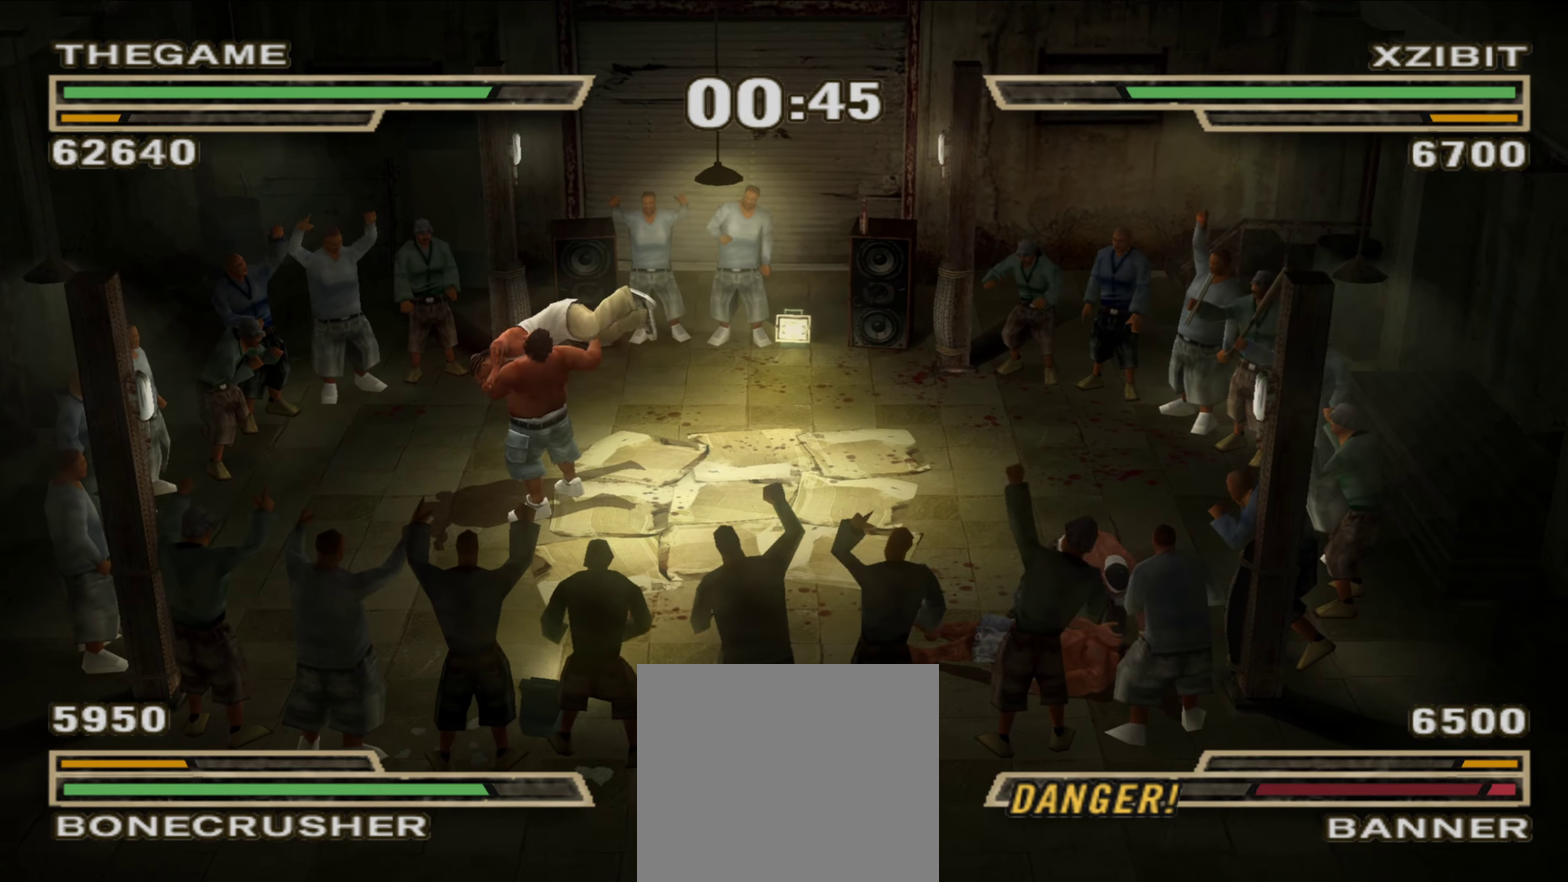
{"dt_ms": 350, "buttons": ["L1"], "left_stick": "center", "right_stick": "center", "events": [[17, "A", "down"], [67, "A", "up"], [83, "L1", "down"], [133, "A", "down"], [133, "left_stick", "center"], [200, "A", "up"], [267, "A", "down"], [350, "A", "up"]]}
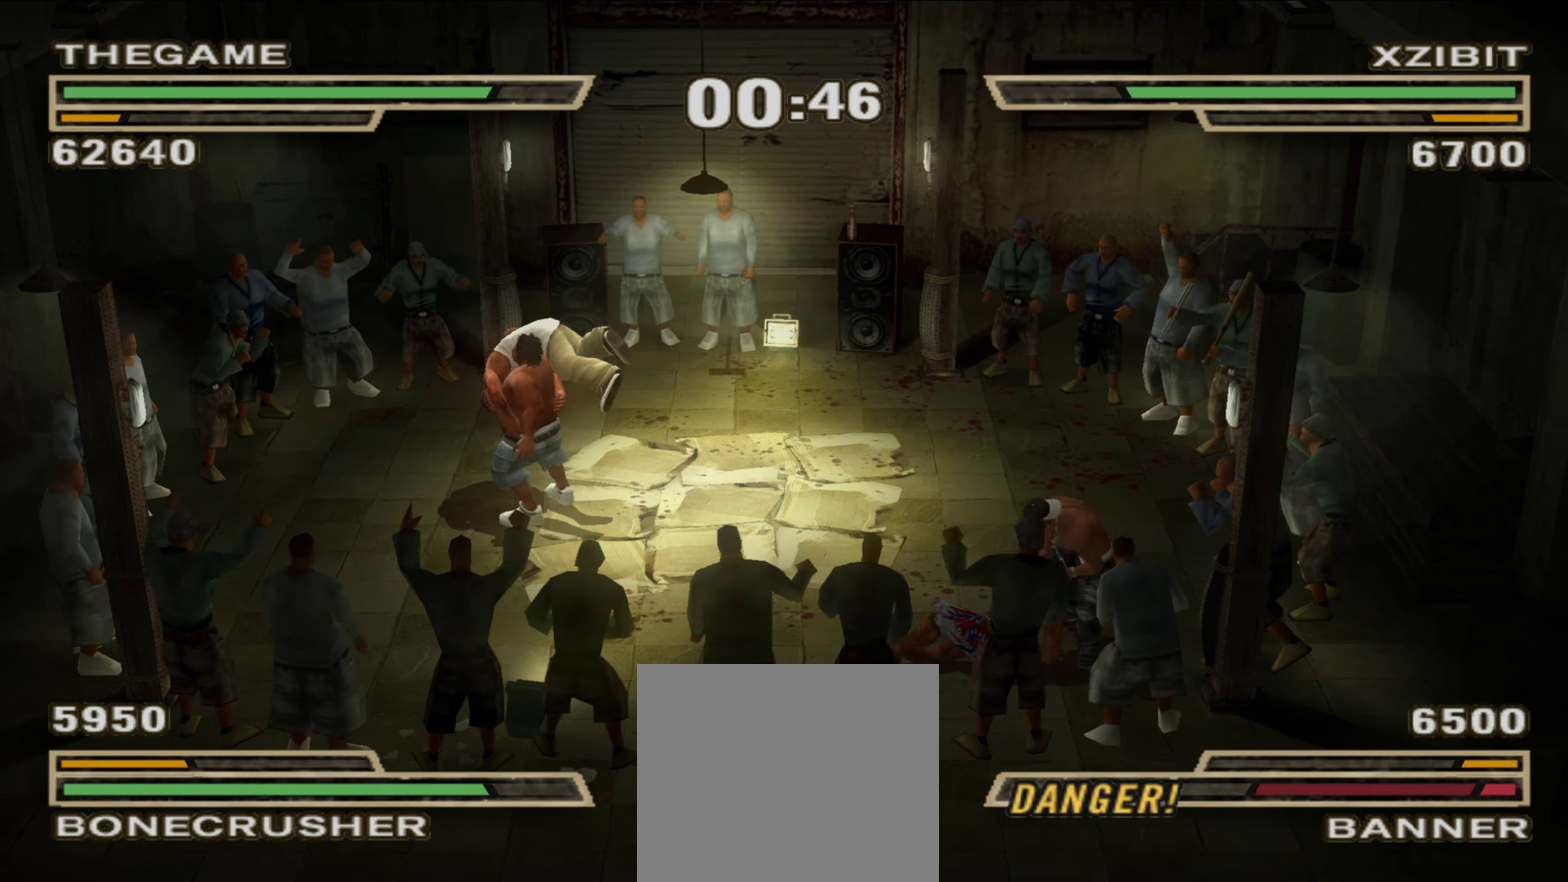
{"dt_ms": 650, "buttons": [], "left_stick": "center", "right_stick": "center", "events": [[67, "A", "down"], [117, "A", "up"], [183, "A", "down"], [250, "A", "up"], [317, "A", "down"], [367, "A", "up"], [433, "A", "down"], [517, "A", "up"], [533, "L1", "up"]]}
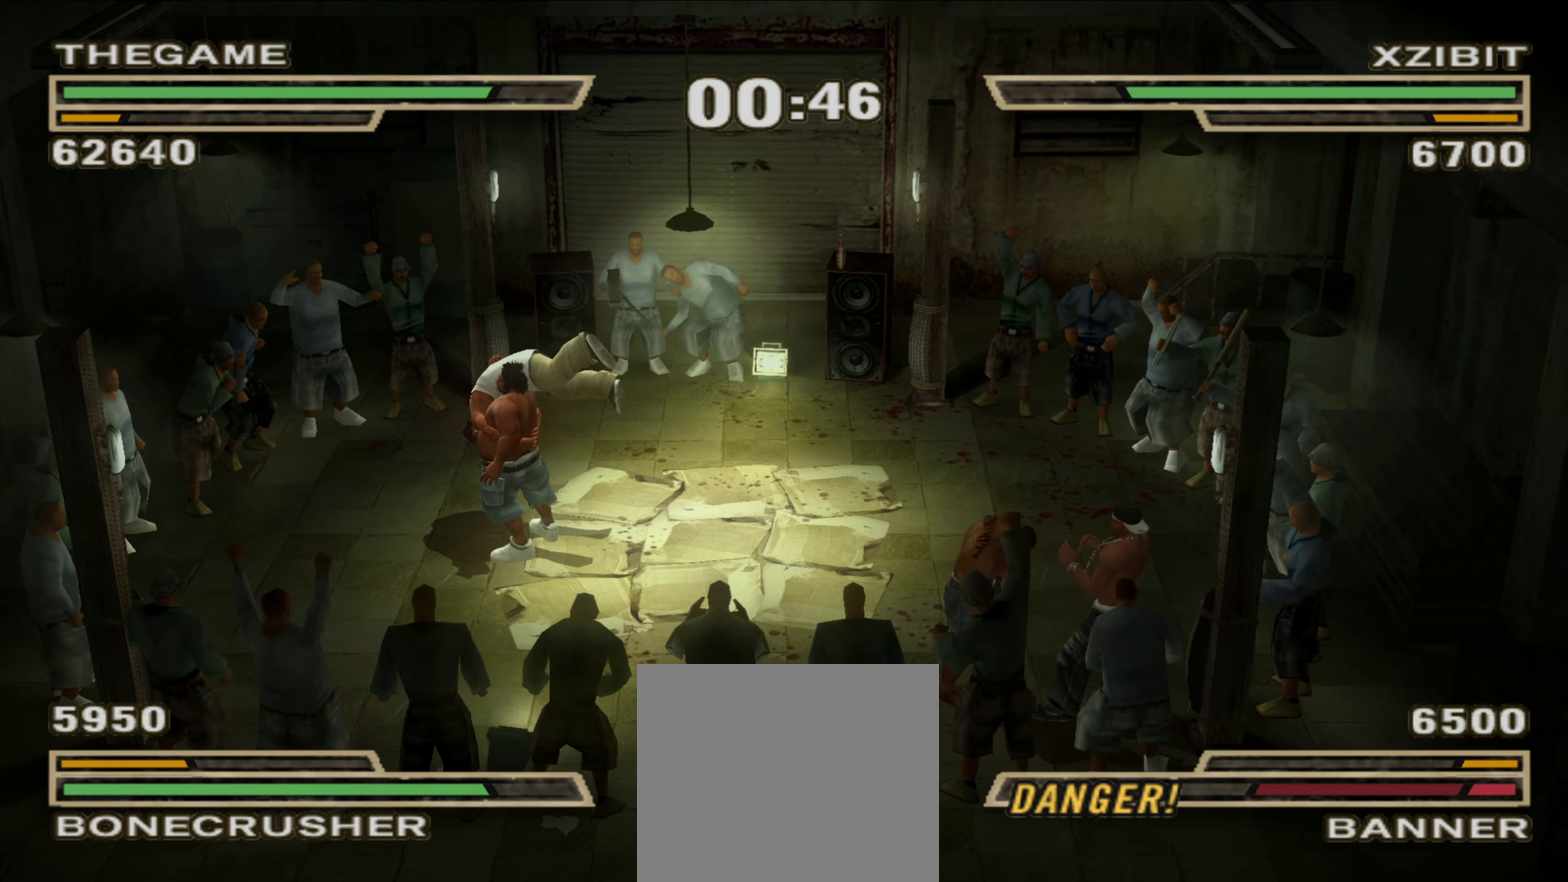
{"dt_ms": 450, "buttons": [], "left_stick": "center", "right_stick": "center", "events": []}
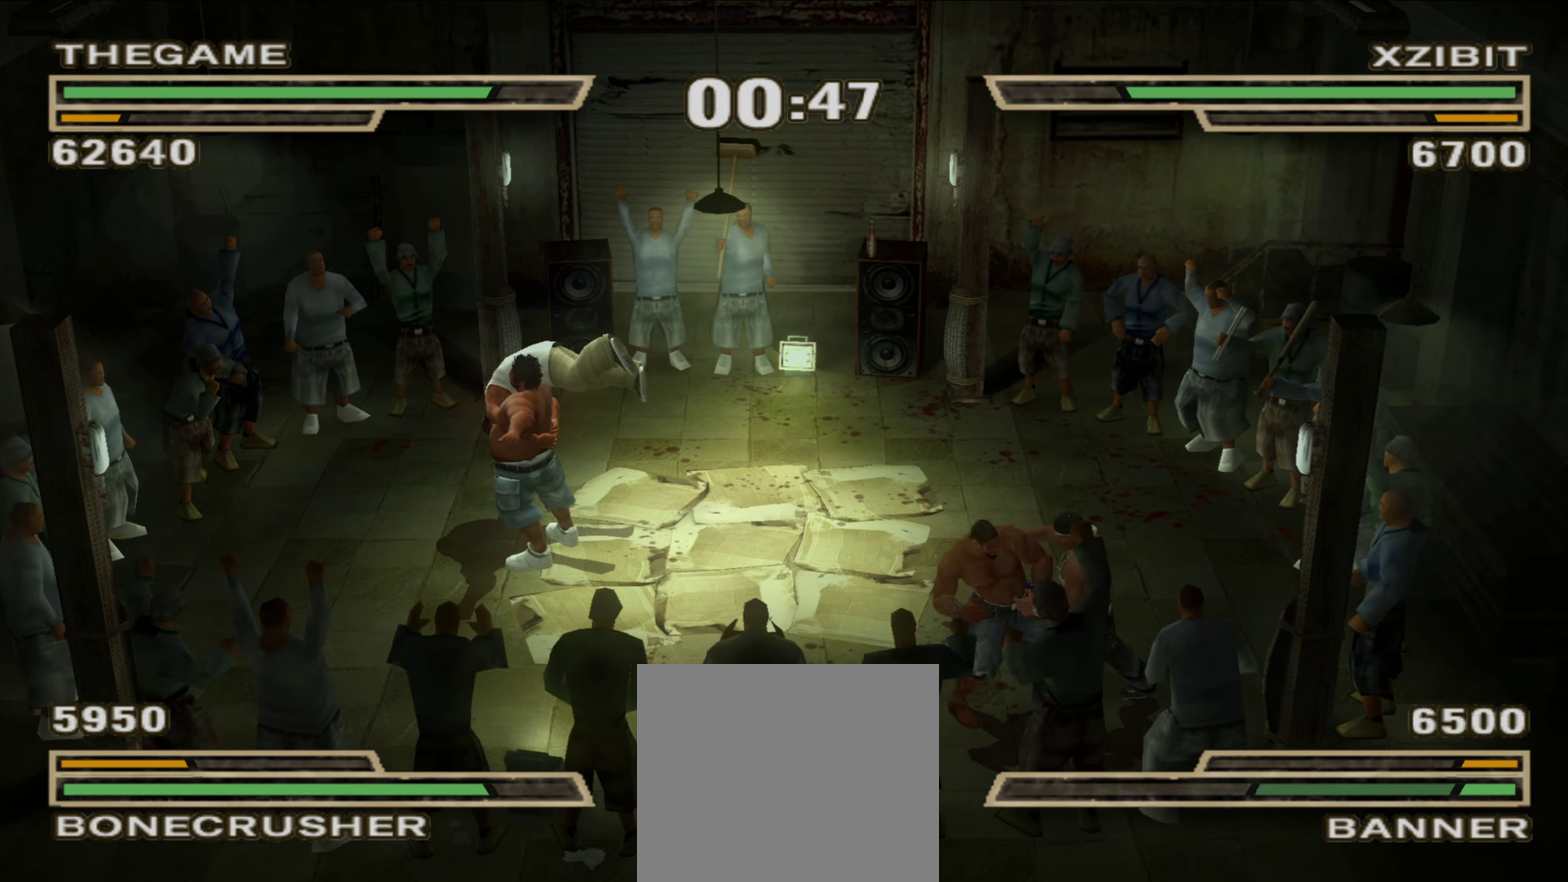
{"dt_ms": 800, "buttons": ["X"], "left_stick": "down", "right_stick": "center", "events": [[17, "X", "down"], [83, "X", "up"], [133, "X", "down"], [200, "X", "up"], [267, "X", "down"], [333, "X", "up"], [400, "X", "down"], [450, "X", "up"], [517, "X", "down"], [583, "X", "up"], [583, "left_stick", "down"], [650, "X", "down"], [683, "X", "up"], [783, "X", "down"]]}
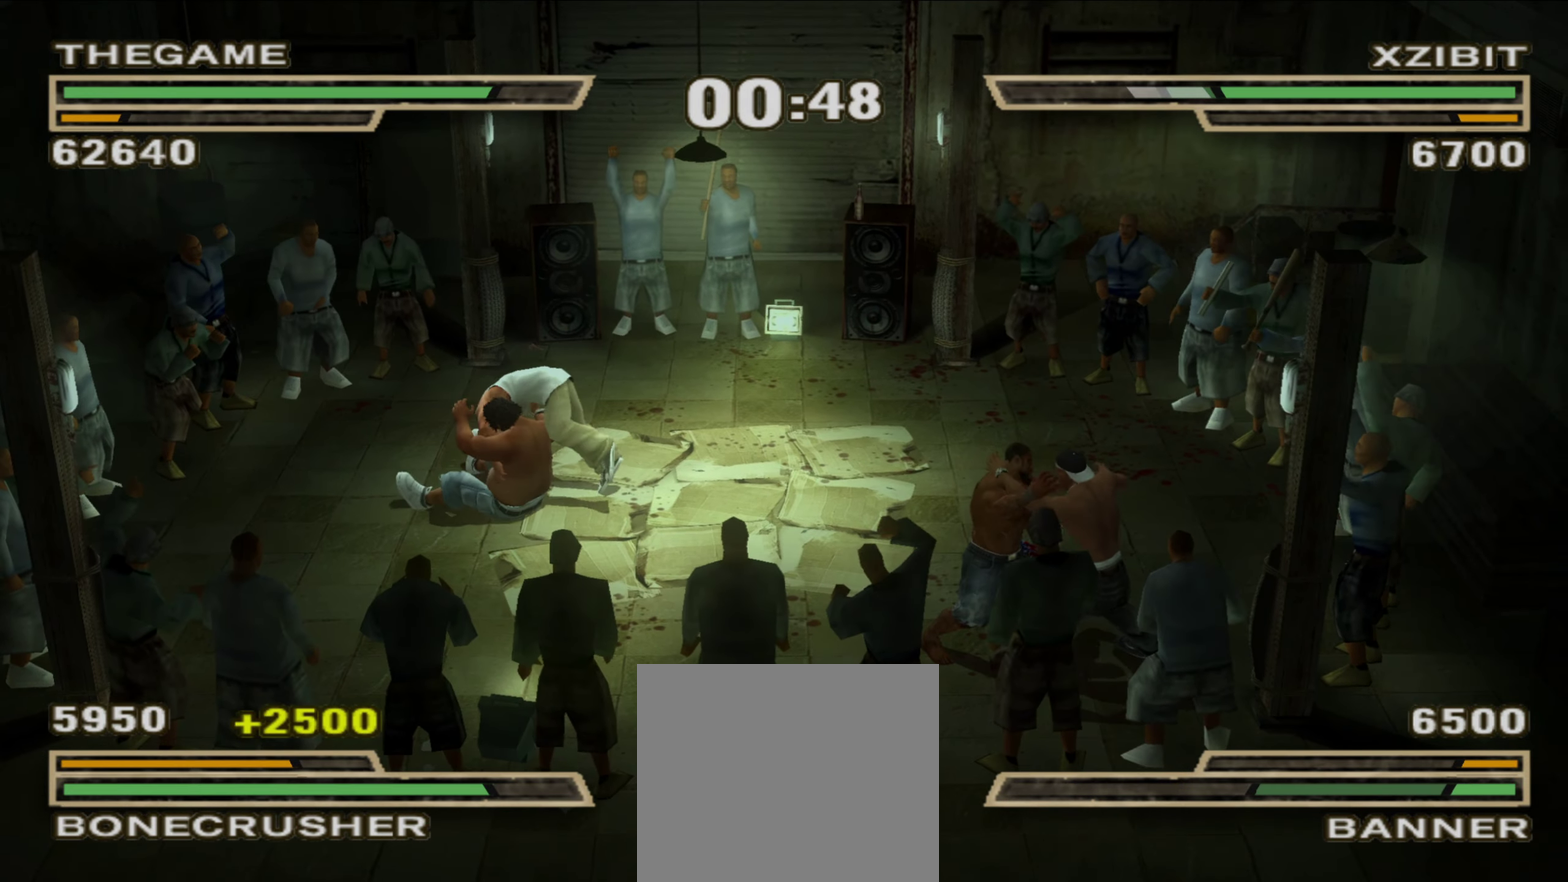
{"dt_ms": 250, "buttons": ["X"], "left_stick": "down", "right_stick": "center", "events": []}
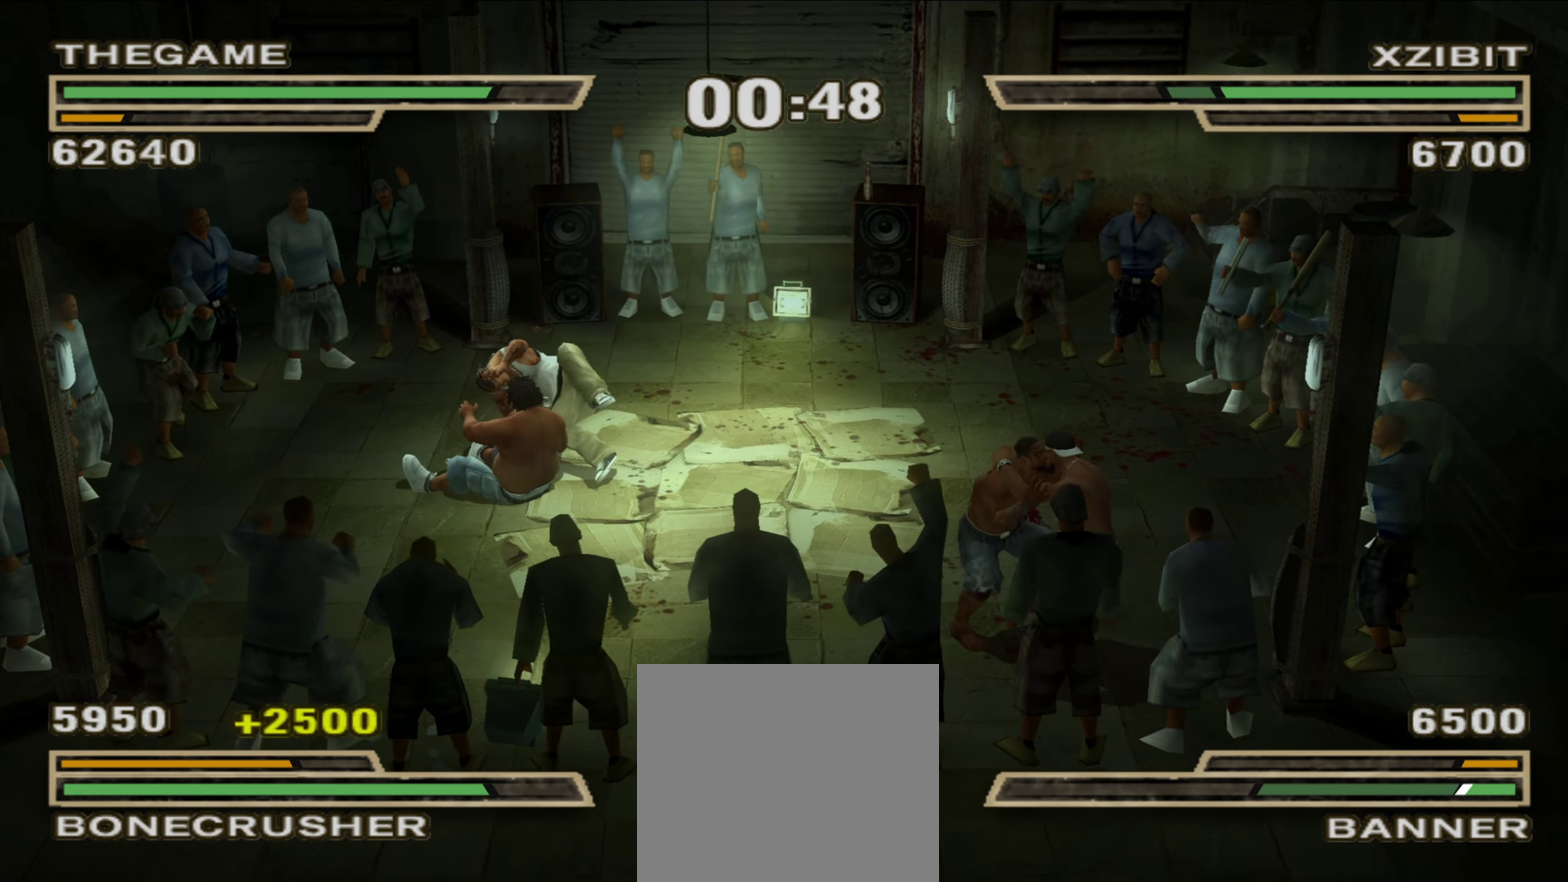
{"dt_ms": 750, "buttons": [], "left_stick": "center", "right_stick": "center", "events": [[17, "X", "up"], [100, "X", "down"], [167, "X", "up"], [183, "left_stick", "center"], [233, "X", "down"], [267, "left_stick", "up"], [283, "X", "up"], [350, "X", "down"], [400, "X", "up"], [467, "X", "down"], [533, "X", "up"], [617, "X", "down"], [683, "X", "up"], [683, "left_stick", "center"]]}
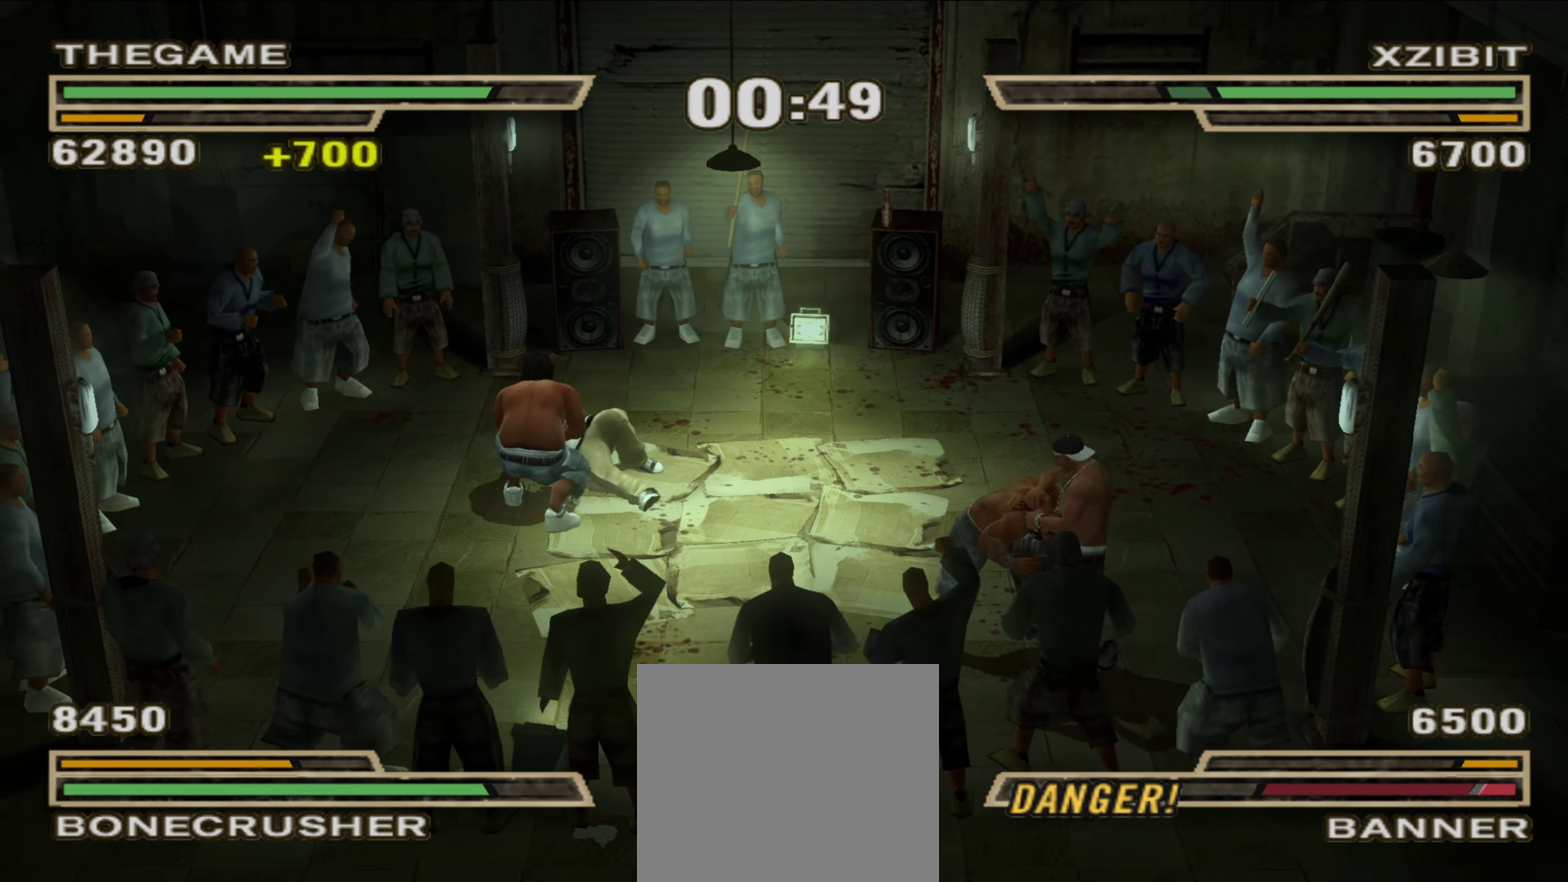
{"dt_ms": 250, "buttons": [], "left_stick": "right", "right_stick": "center", "events": [[33, "B", "down"], [83, "B", "up"], [150, "B", "down"], [150, "left_stick", "right"], [217, "B", "up"]]}